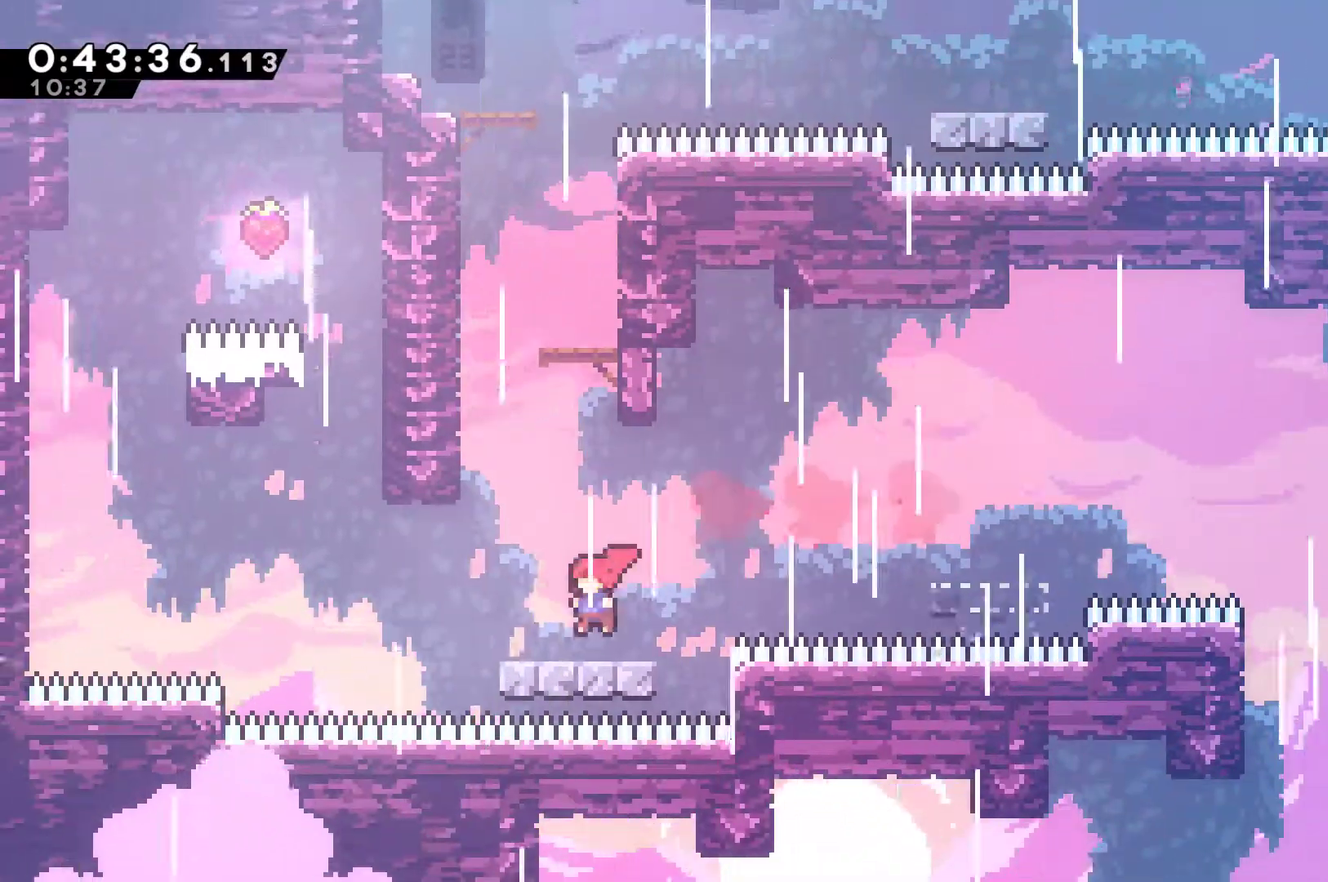
Gameplay with a controller (Xbox layout); each line is a JSON object with the inputs held at the frame after it. "events" lists button and stick changes between this image and that frame as [ms after this image, input, new state], when the widget could be followed in between. Not read: R3 right_stick.
{"buttons": ["A", "X", "DPAD_UP"], "left_stick": "center", "events": [[67, "A", "down"], [133, "DPAD_UP", "down"], [200, "A", "up"], [233, "DPAD_LEFT", "up"], [233, "X", "down"], [400, "A", "down"]]}
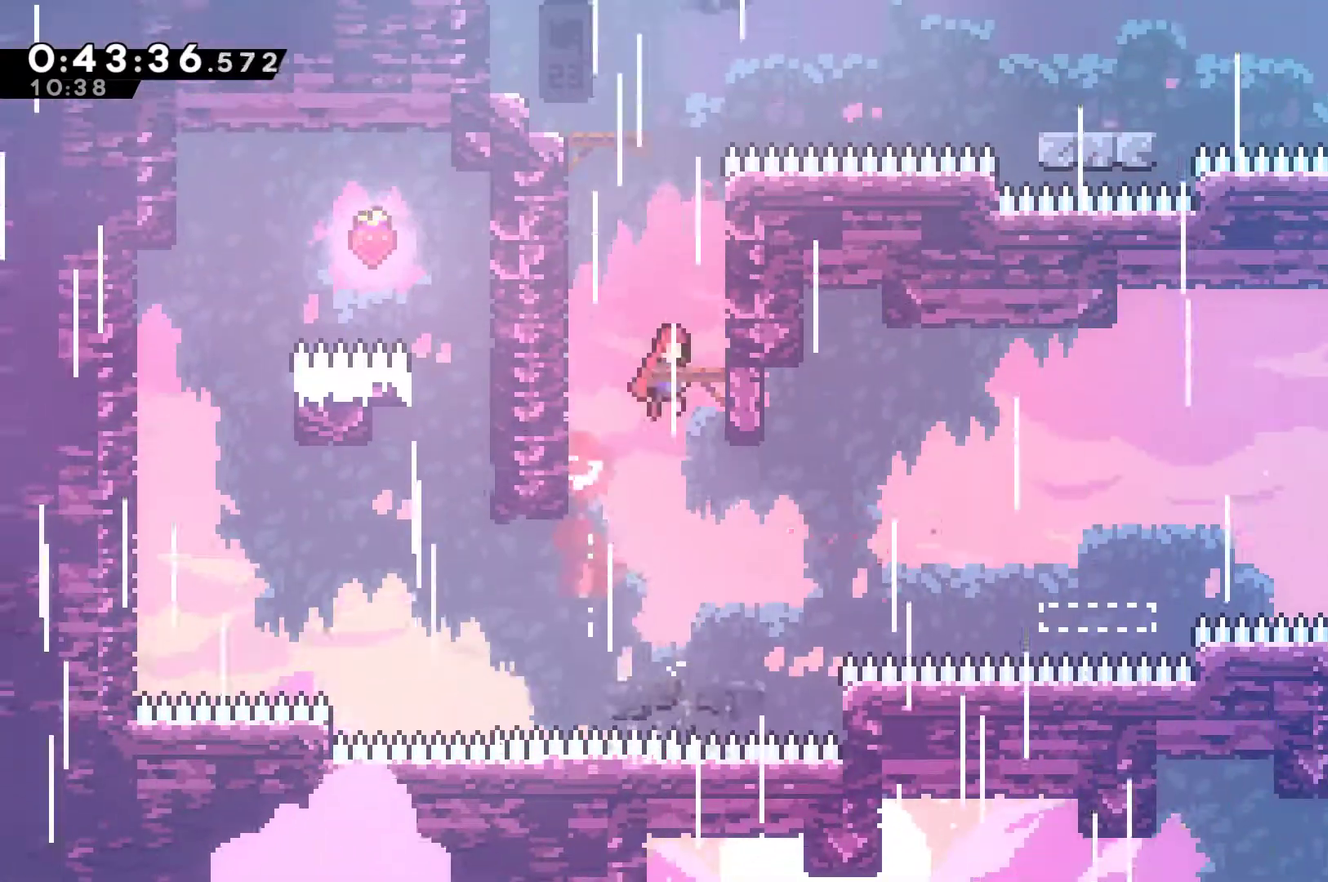
{"buttons": ["X", "DPAD_UP"], "left_stick": "center", "events": [[33, "DPAD_RIGHT", "down"], [133, "A", "up"], [133, "X", "up"], [200, "A", "down"], [200, "DPAD_RIGHT", "up"], [233, "DPAD_LEFT", "down"], [400, "A", "up"], [400, "DPAD_LEFT", "up"], [467, "X", "down"]]}
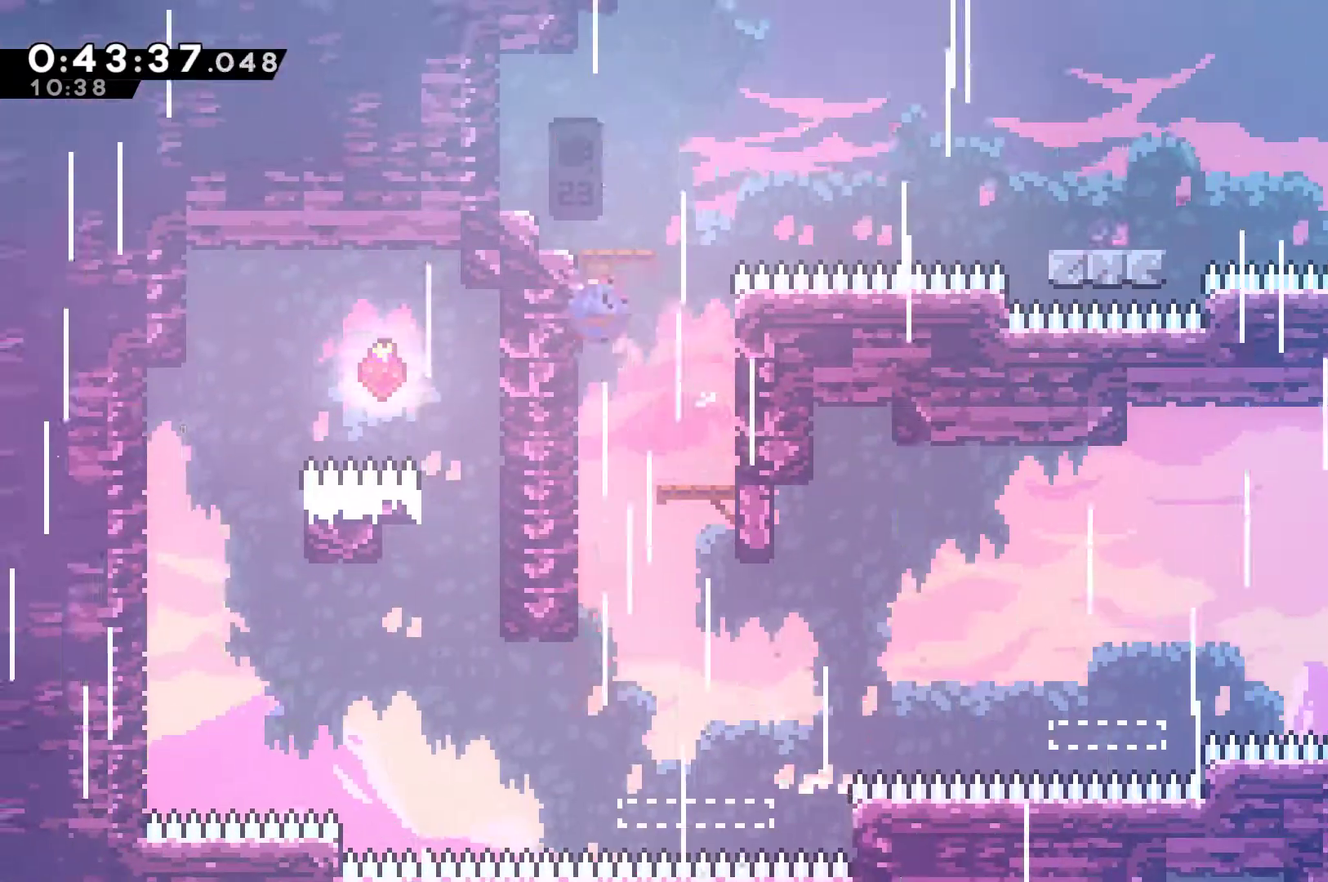
{"buttons": ["DPAD_RIGHT"], "left_stick": "center", "events": [[100, "X", "up"], [133, "DPAD_UP", "up"], [467, "DPAD_RIGHT", "down"]]}
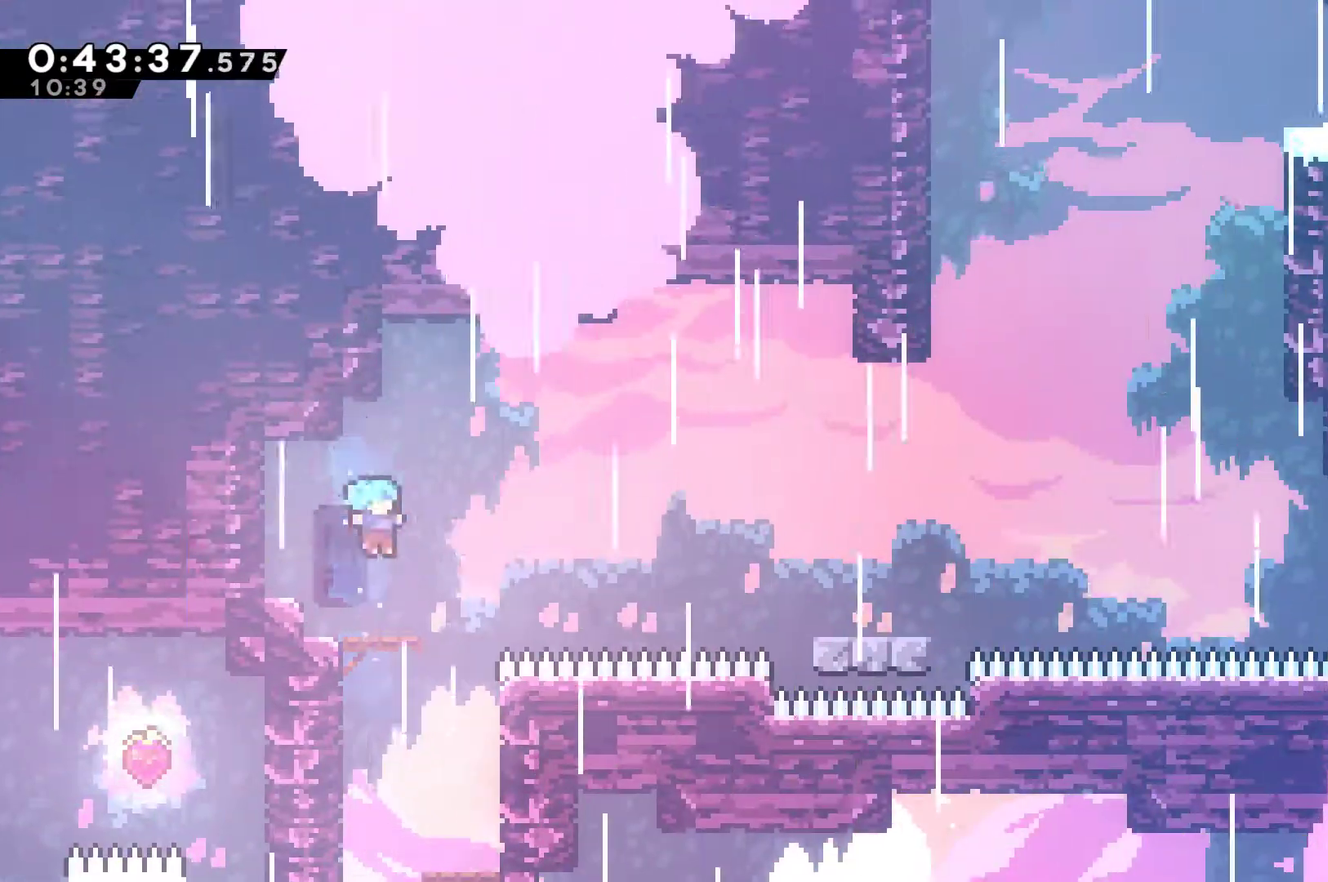
{"buttons": ["DPAD_RIGHT"], "left_stick": "center", "events": [[133, "A", "down"], [333, "A", "up"], [333, "X", "down"], [500, "X", "up"]]}
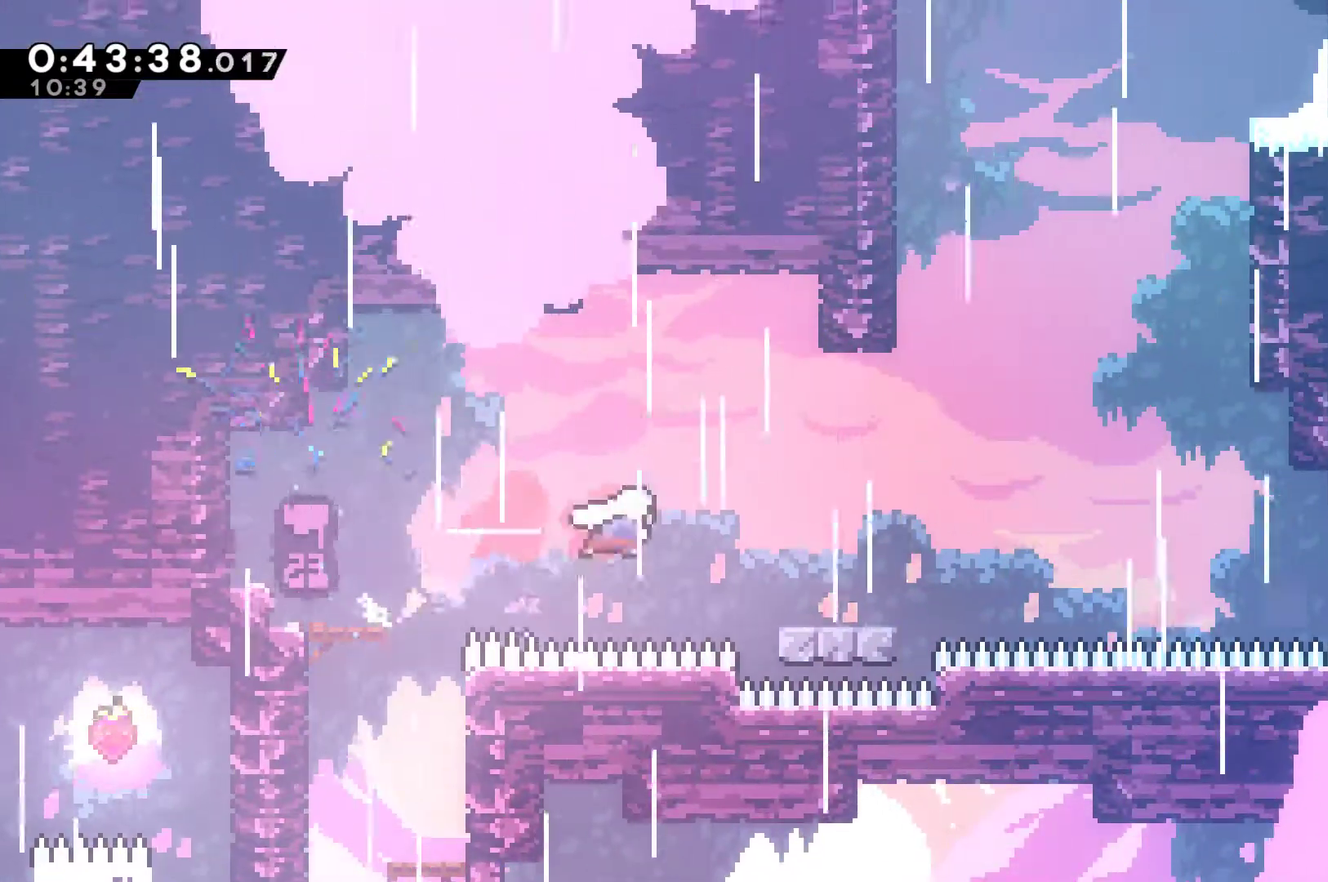
{"buttons": ["X", "DPAD_UP"], "left_stick": "center", "events": [[300, "A", "down"], [400, "DPAD_UP", "down"], [467, "A", "up"], [467, "DPAD_RIGHT", "up"], [467, "X", "down"]]}
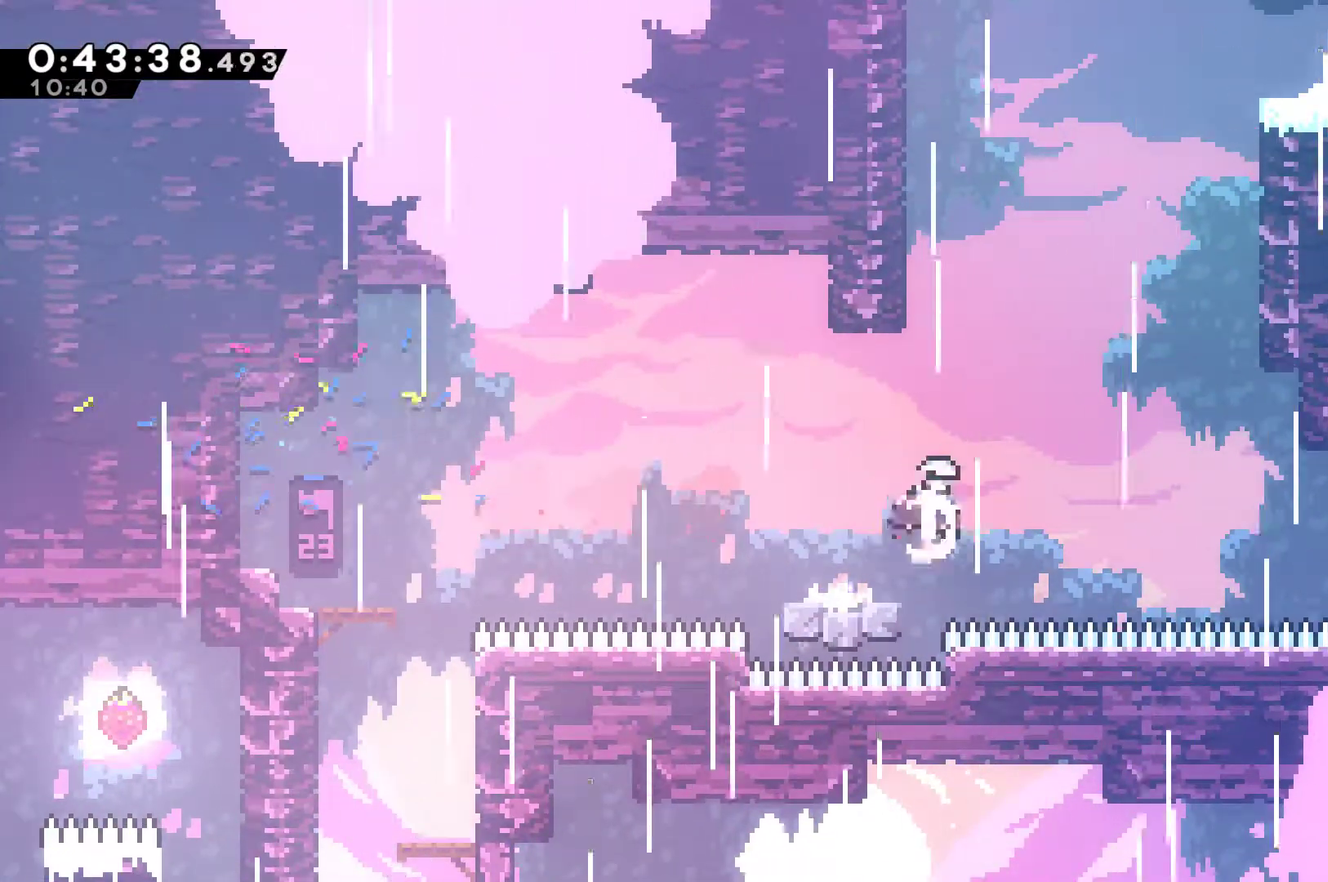
{"buttons": ["X", "DPAD_UP", "DPAD_RIGHT"], "left_stick": "center", "events": [[200, "A", "down"], [267, "DPAD_RIGHT", "down"], [433, "A", "up"], [433, "X", "up"], [500, "X", "down"]]}
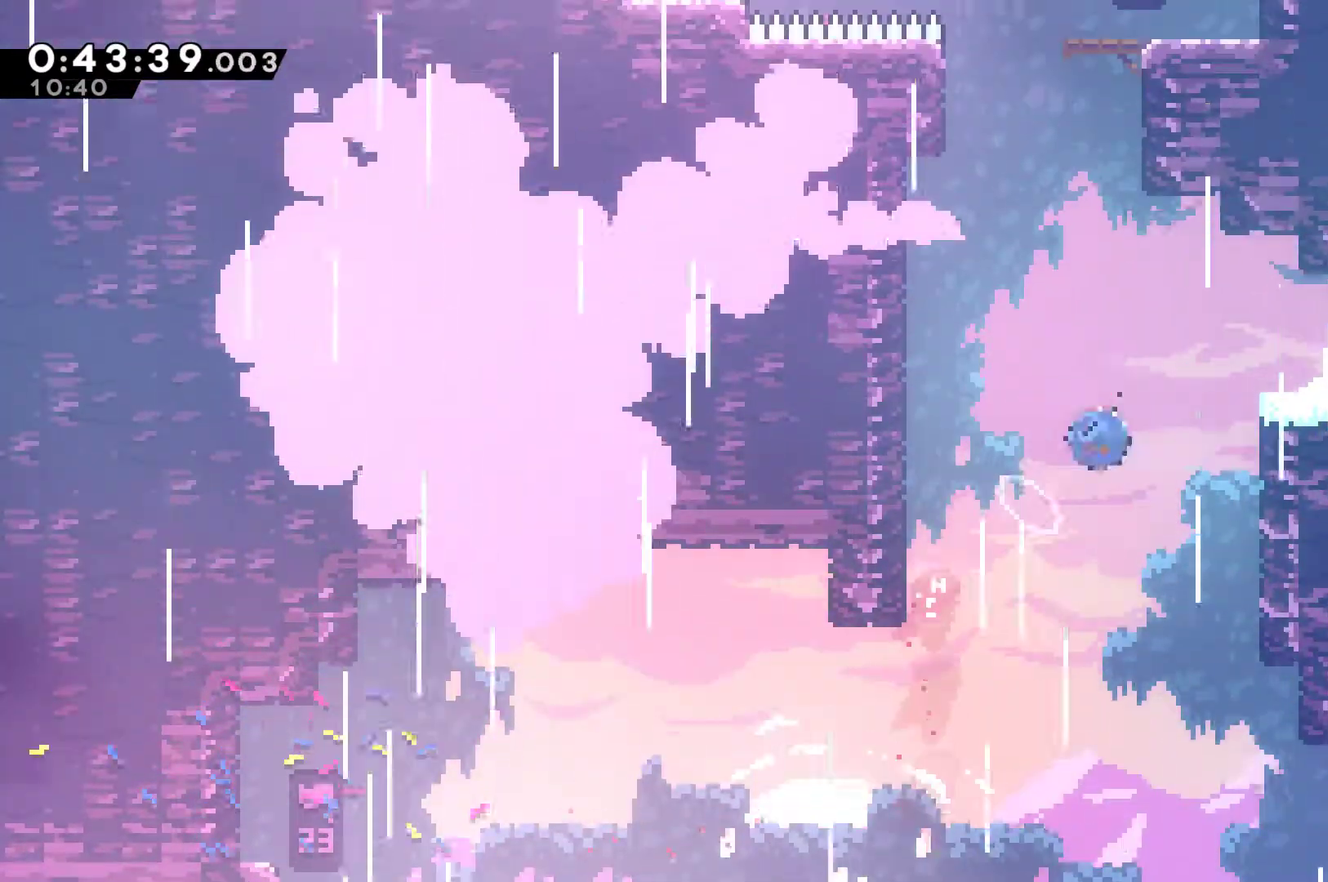
{"buttons": [], "left_stick": "center", "events": [[100, "X", "up"], [133, "DPAD_UP", "up"], [467, "DPAD_RIGHT", "up"]]}
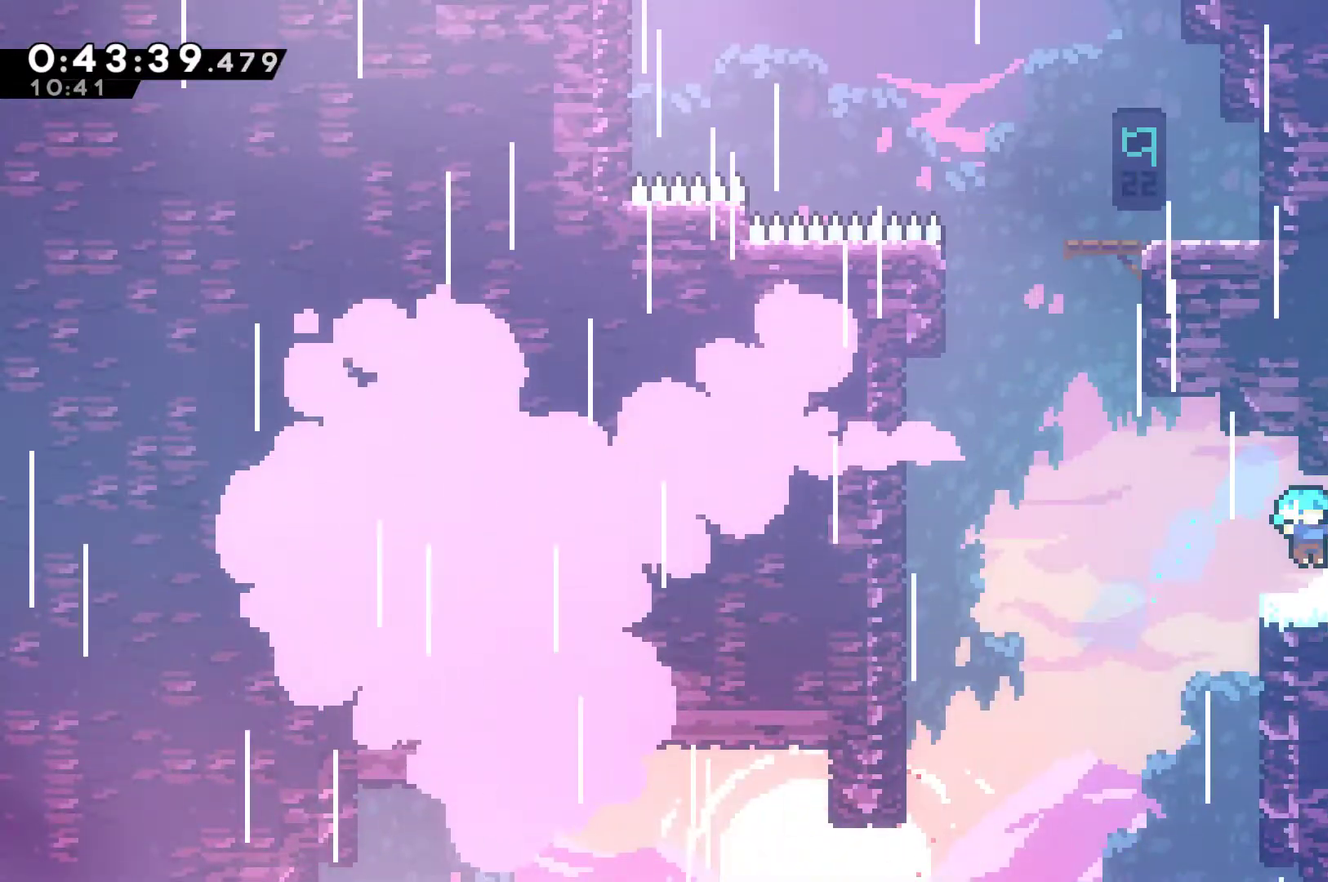
{"buttons": ["X", "DPAD_UP"], "left_stick": "center", "events": [[67, "DPAD_LEFT", "down"], [100, "DPAD_UP", "down"], [167, "A", "down"], [400, "A", "up"], [500, "DPAD_LEFT", "up"], [500, "X", "down"]]}
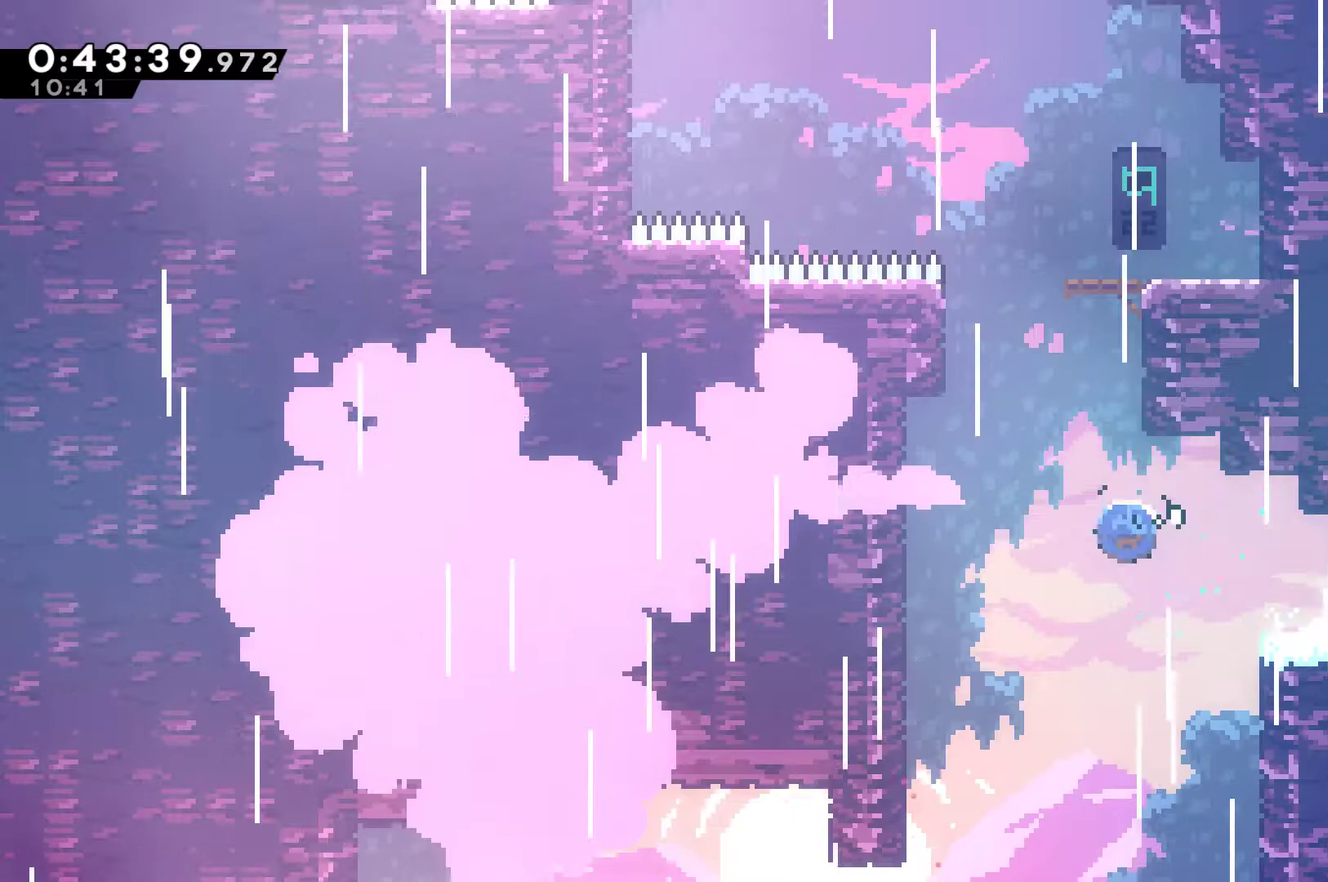
{"buttons": [], "left_stick": "center", "events": [[133, "X", "up"], [200, "X", "down"], [333, "X", "up"], [367, "DPAD_UP", "up"]]}
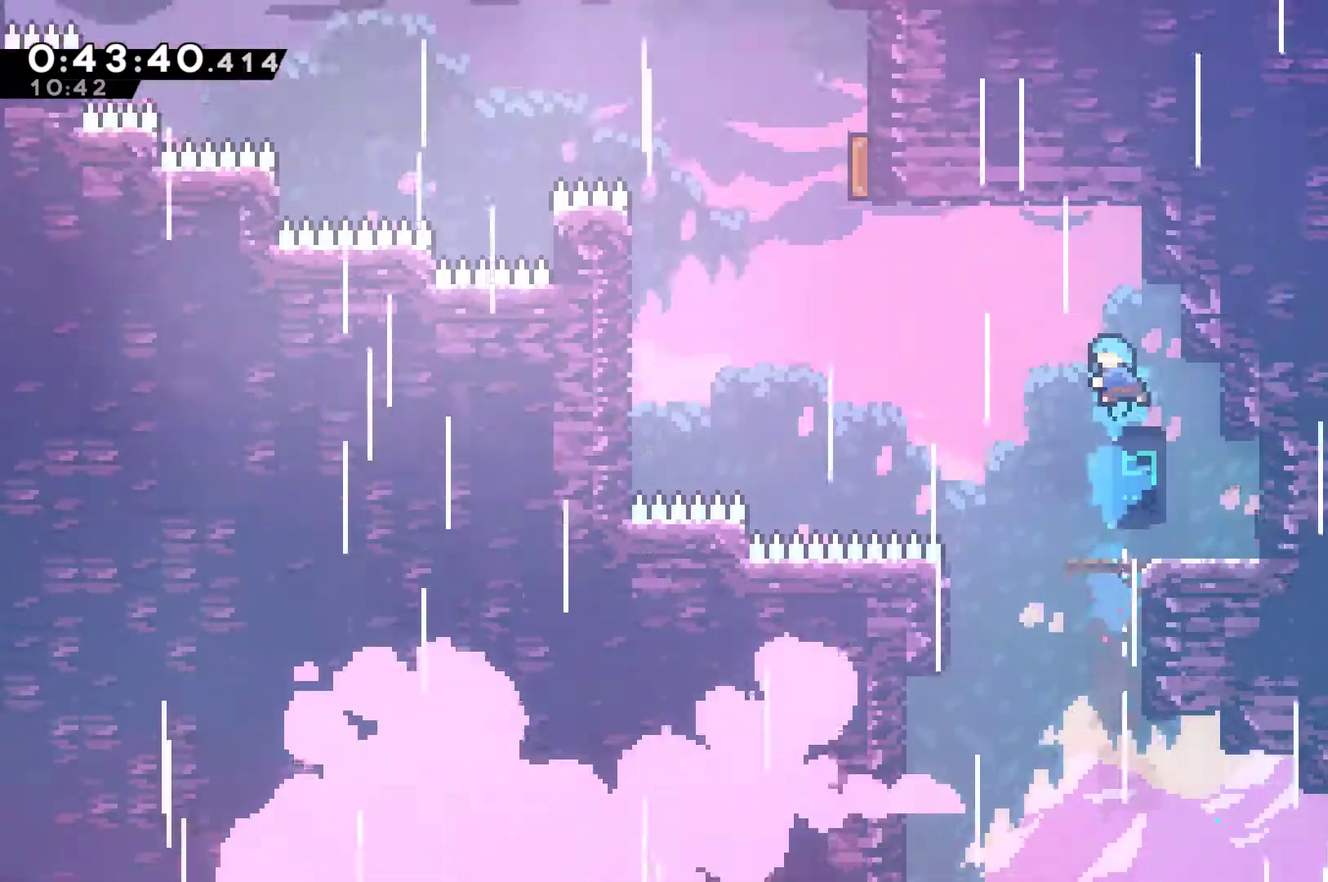
{"buttons": ["A", "DPAD_UP", "DPAD_LEFT"], "left_stick": "center", "events": [[333, "DPAD_LEFT", "down"], [400, "DPAD_UP", "down"], [467, "A", "down"]]}
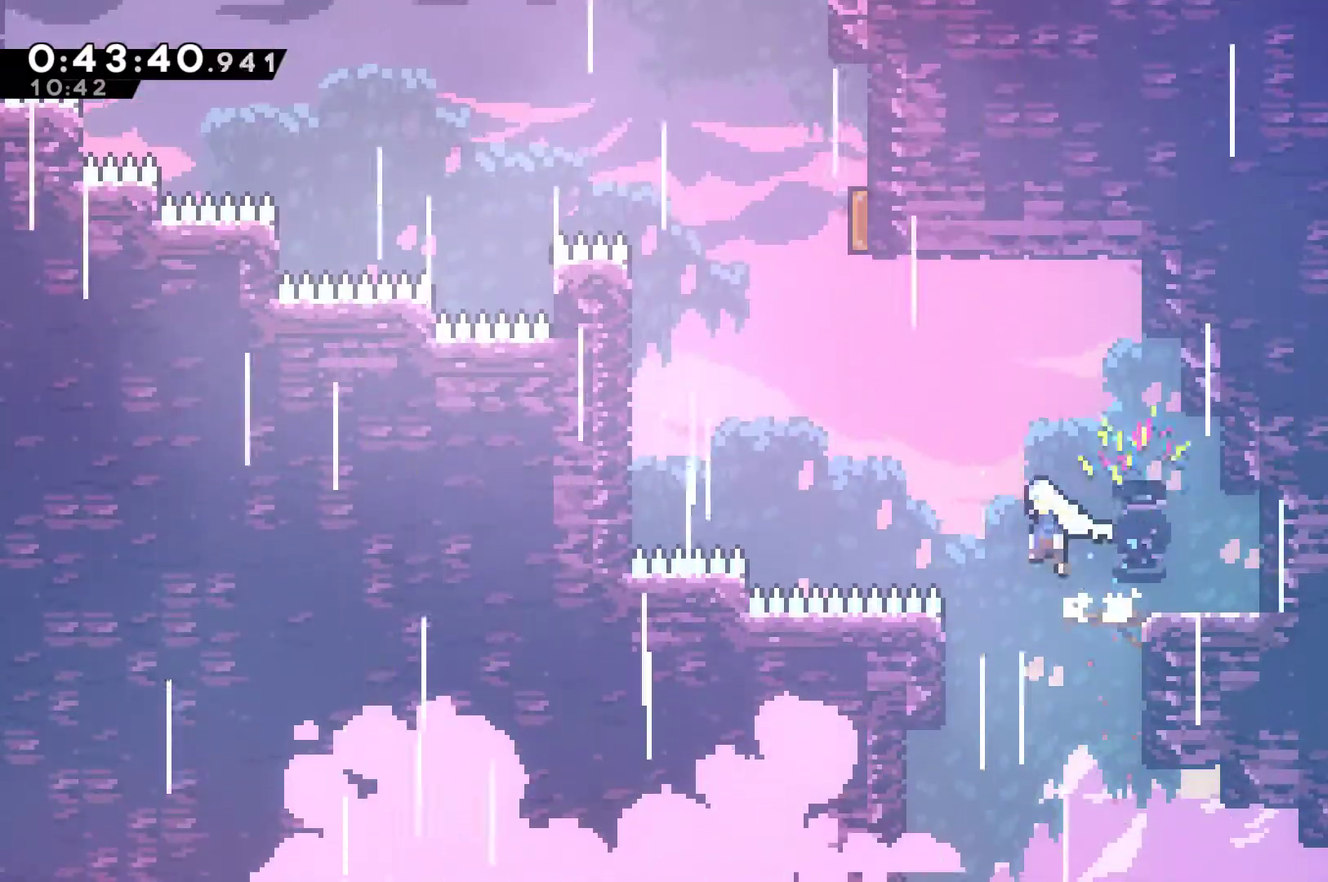
{"buttons": ["DPAD_UP", "DPAD_LEFT"], "left_stick": "center", "events": [[167, "A", "up"], [167, "DPAD_LEFT", "up"], [233, "DPAD_LEFT", "down"], [267, "X", "down"], [433, "X", "up"]]}
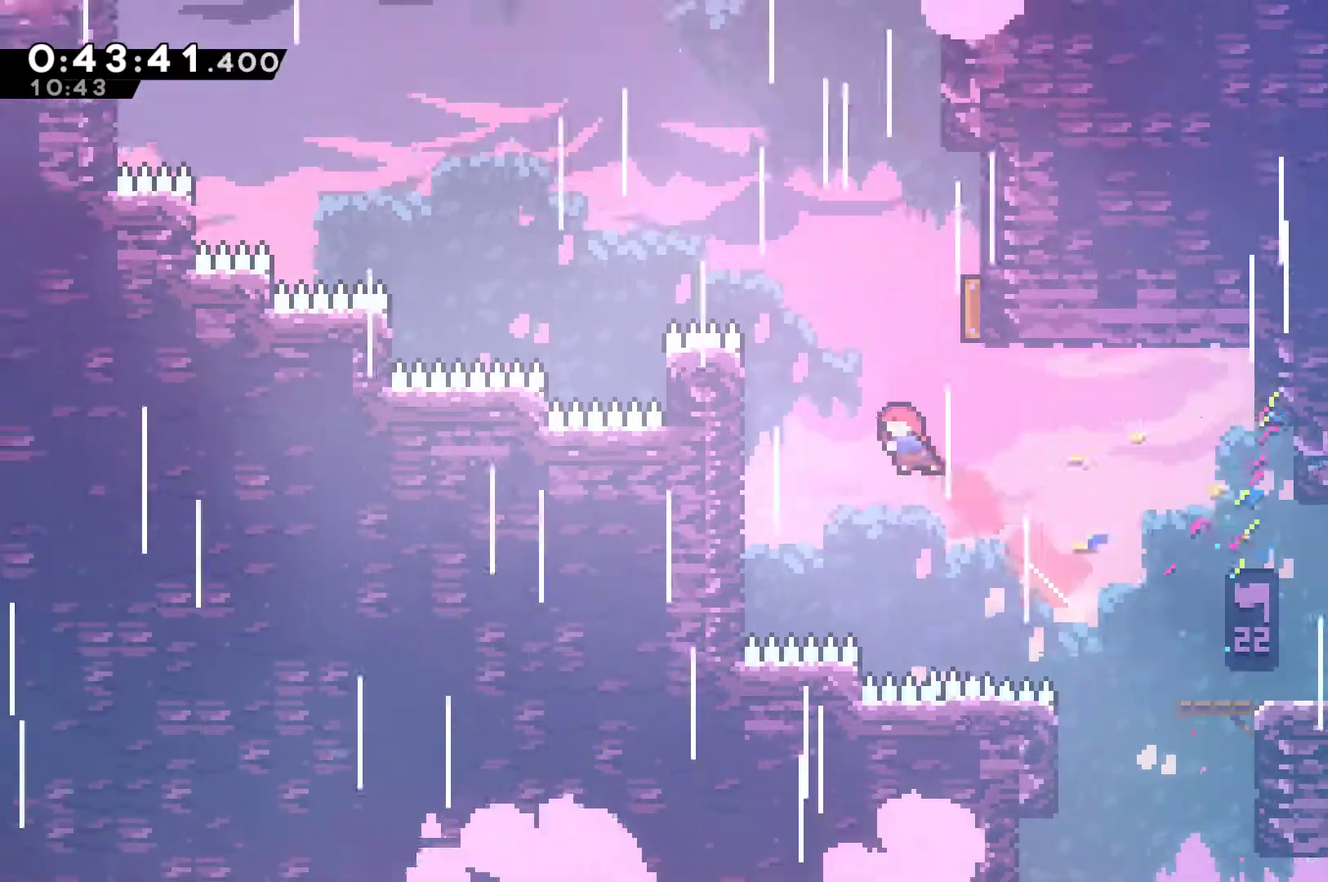
{"buttons": ["A", "X", "DPAD_UP", "DPAD_RIGHT"], "left_stick": "center", "events": [[233, "X", "down"], [300, "A", "down"], [333, "DPAD_LEFT", "up"], [367, "DPAD_RIGHT", "down"]]}
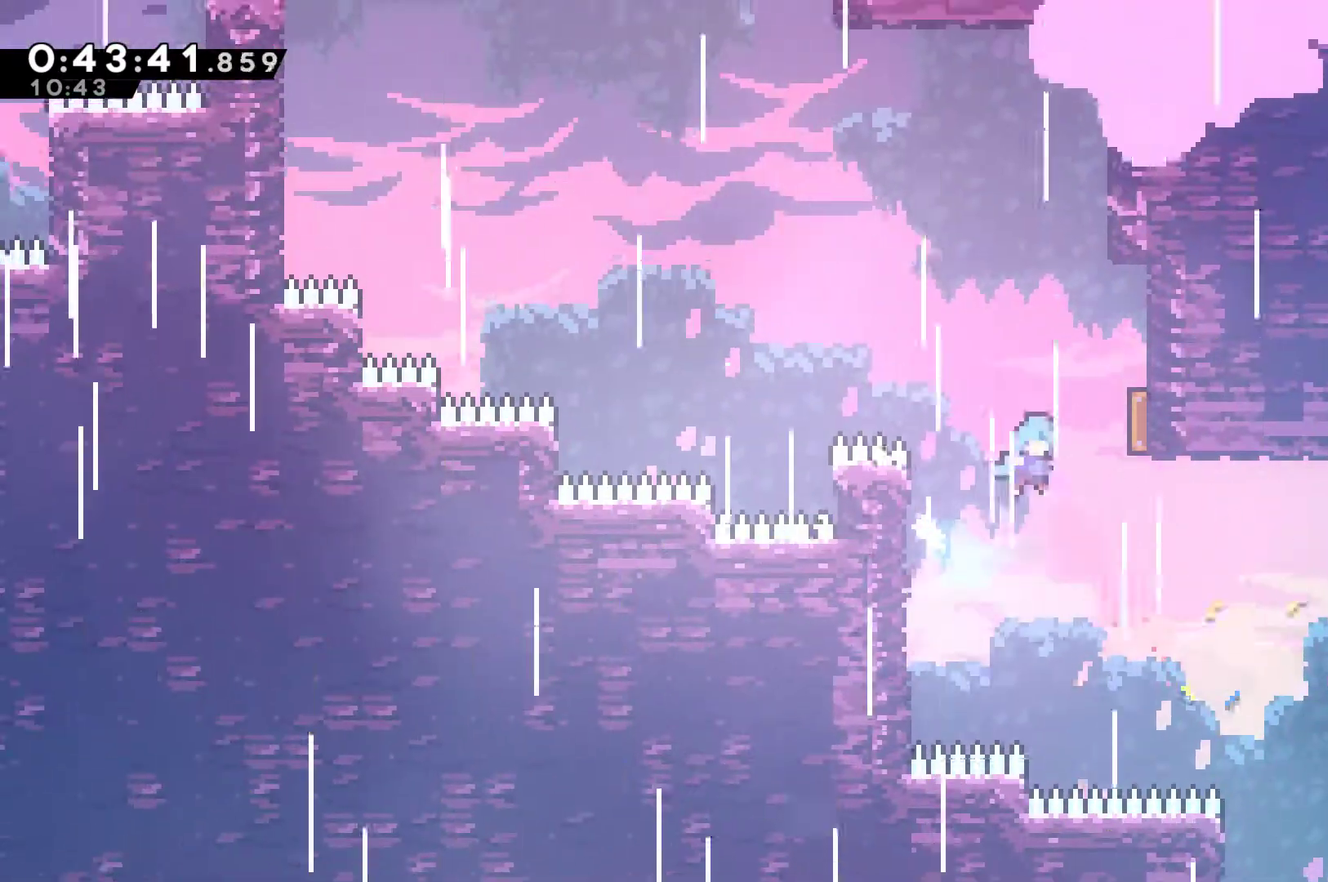
{"buttons": ["X", "DPAD_UP", "DPAD_LEFT"], "left_stick": "center", "events": [[133, "A", "up"], [133, "X", "up"], [233, "DPAD_LEFT", "down"], [233, "DPAD_RIGHT", "up"], [500, "X", "down"]]}
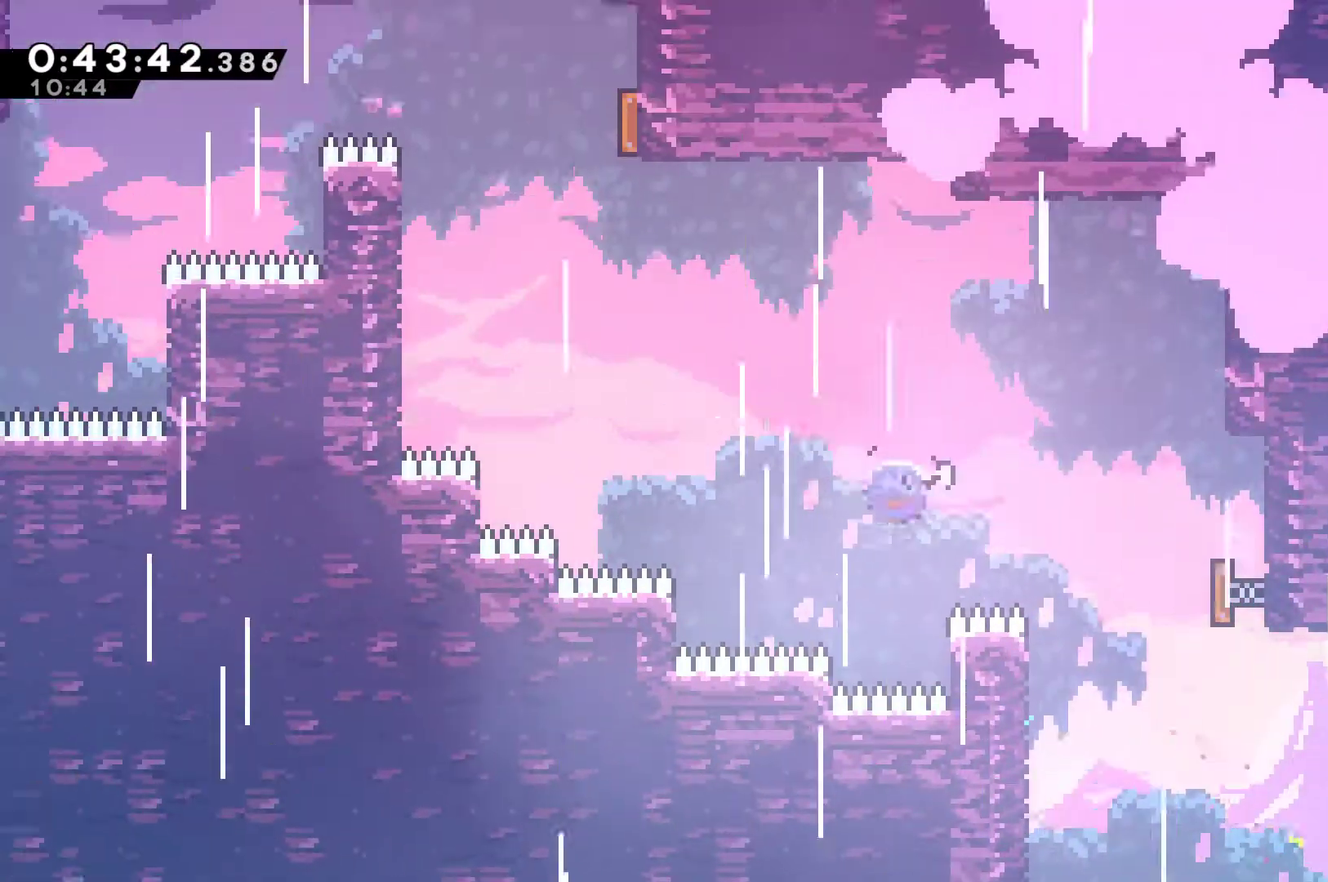
{"buttons": ["X", "DPAD_UP", "DPAD_LEFT"], "left_stick": "center", "events": [[200, "X", "up"], [467, "X", "down"]]}
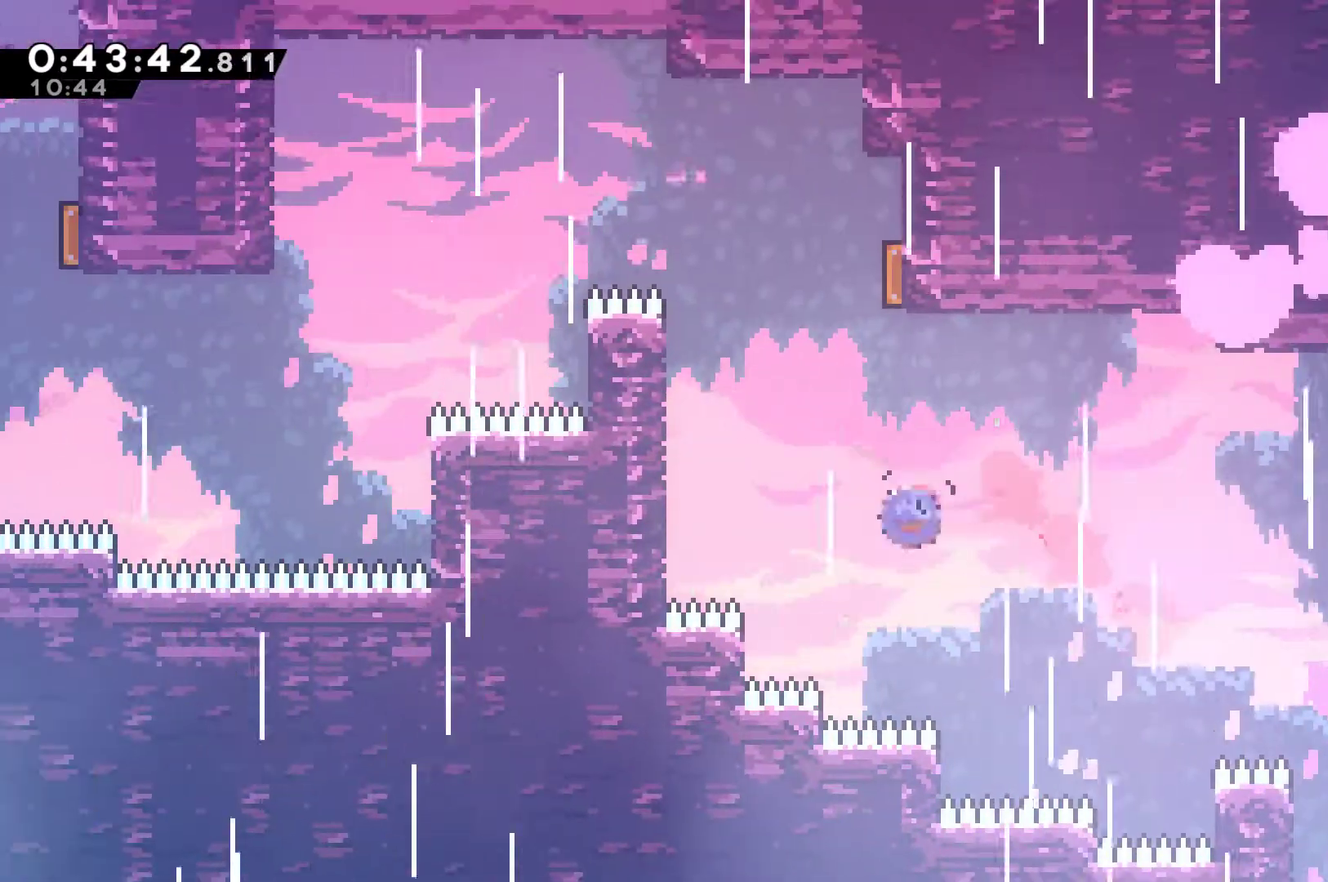
{"buttons": ["A", "DPAD_UP", "DPAD_RIGHT"], "left_stick": "center", "events": [[267, "X", "up"], [367, "DPAD_LEFT", "up"], [400, "A", "down"], [400, "DPAD_RIGHT", "down"]]}
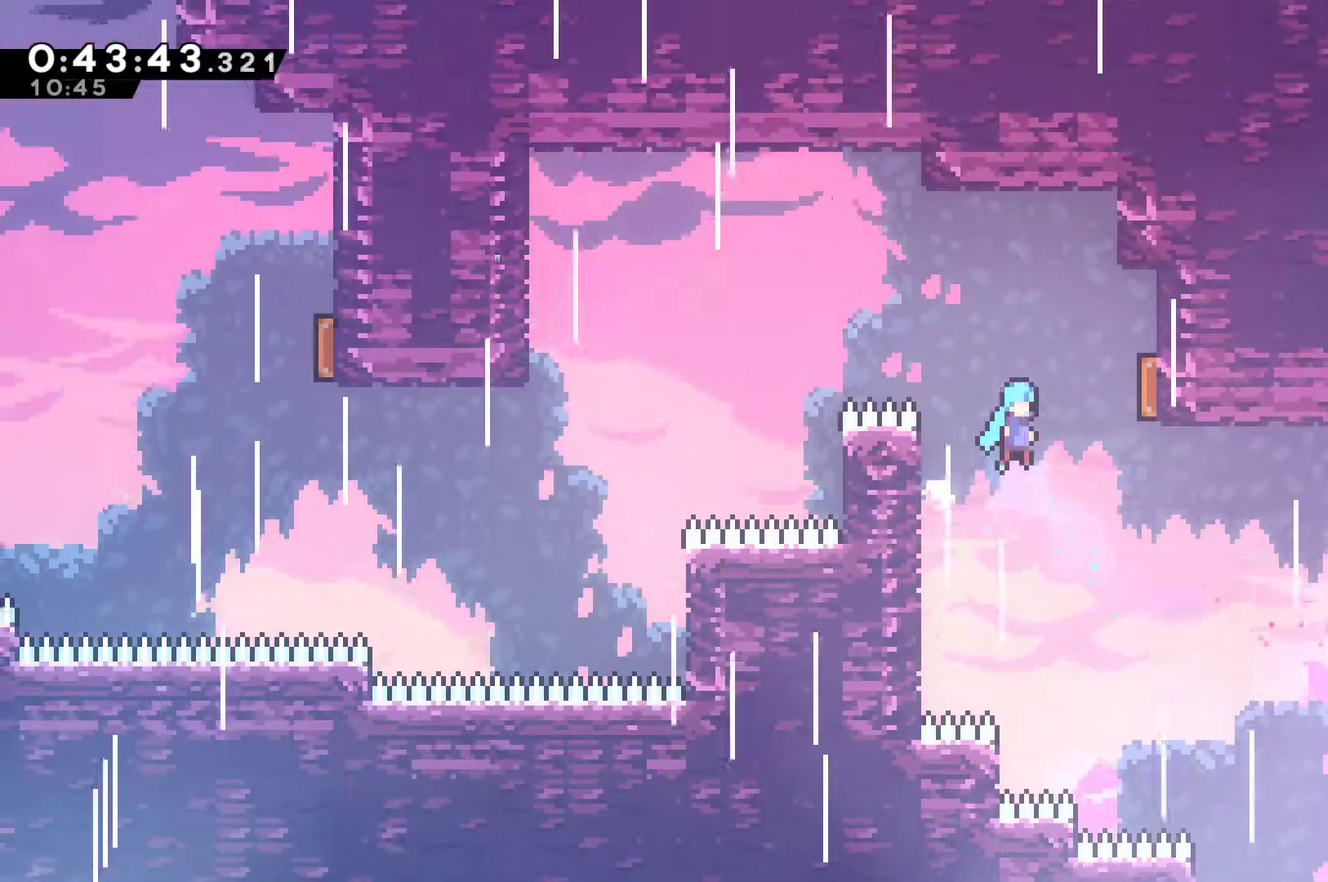
{"buttons": ["DPAD_LEFT"], "left_stick": "center", "events": [[167, "A", "up"], [267, "DPAD_RIGHT", "up"], [300, "DPAD_LEFT", "down"], [333, "DPAD_UP", "up"]]}
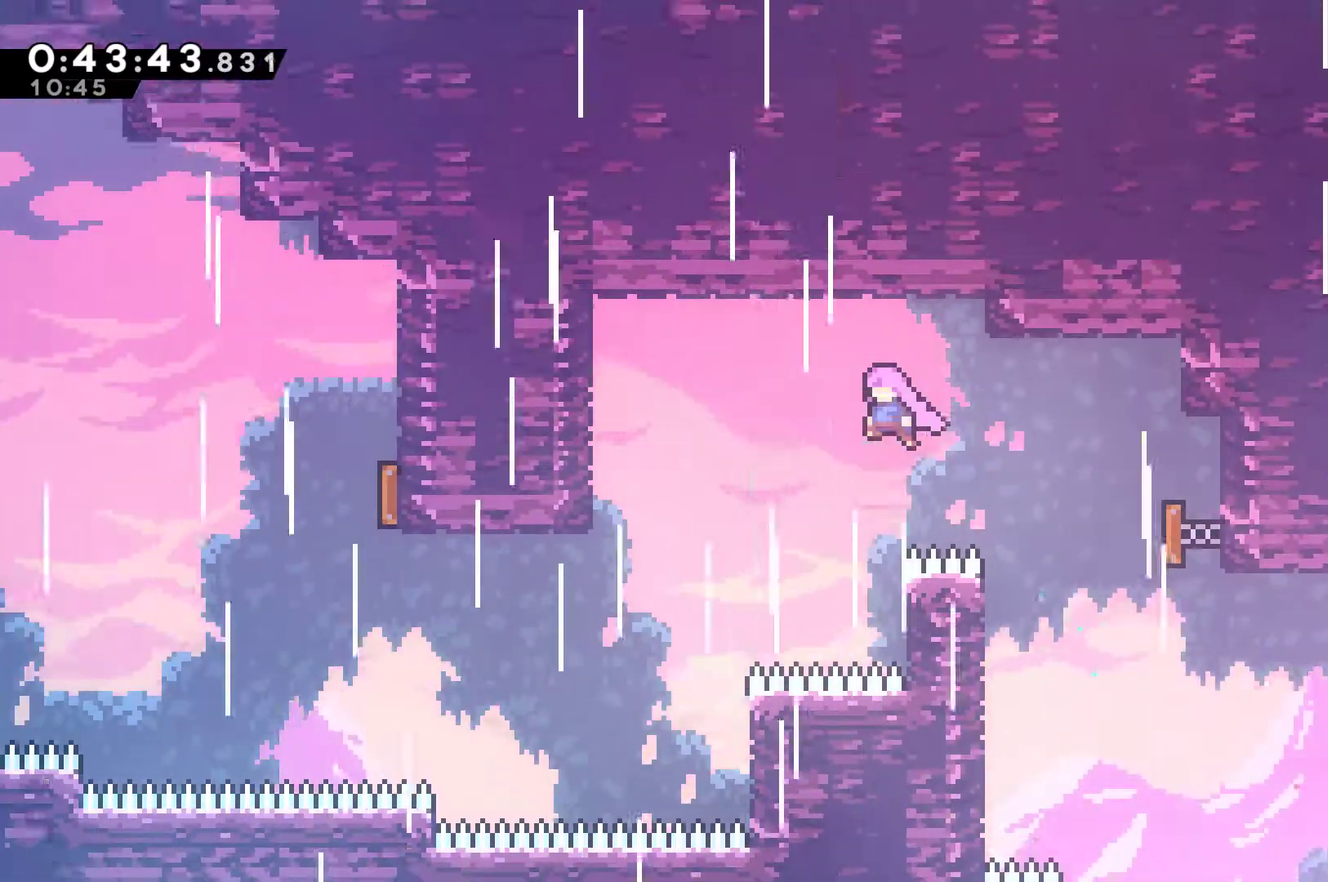
{"buttons": ["X", "DPAD_LEFT"], "left_stick": "center", "events": [[367, "X", "down"]]}
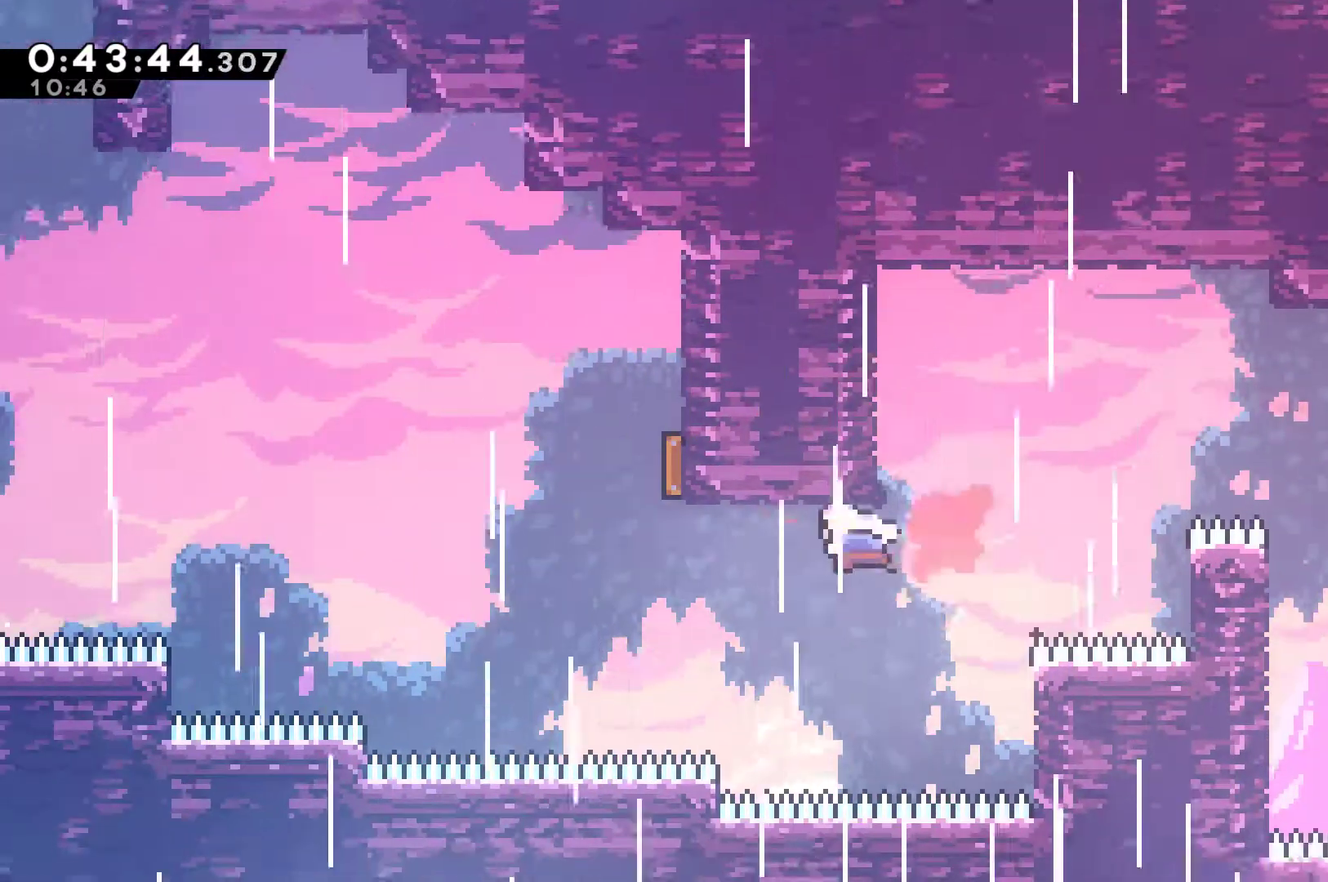
{"buttons": ["DPAD_UP", "DPAD_LEFT"], "left_stick": "center", "events": [[100, "X", "up"], [167, "DPAD_UP", "down"], [267, "DPAD_LEFT", "up"], [267, "X", "down"], [467, "DPAD_LEFT", "down"], [467, "X", "up"]]}
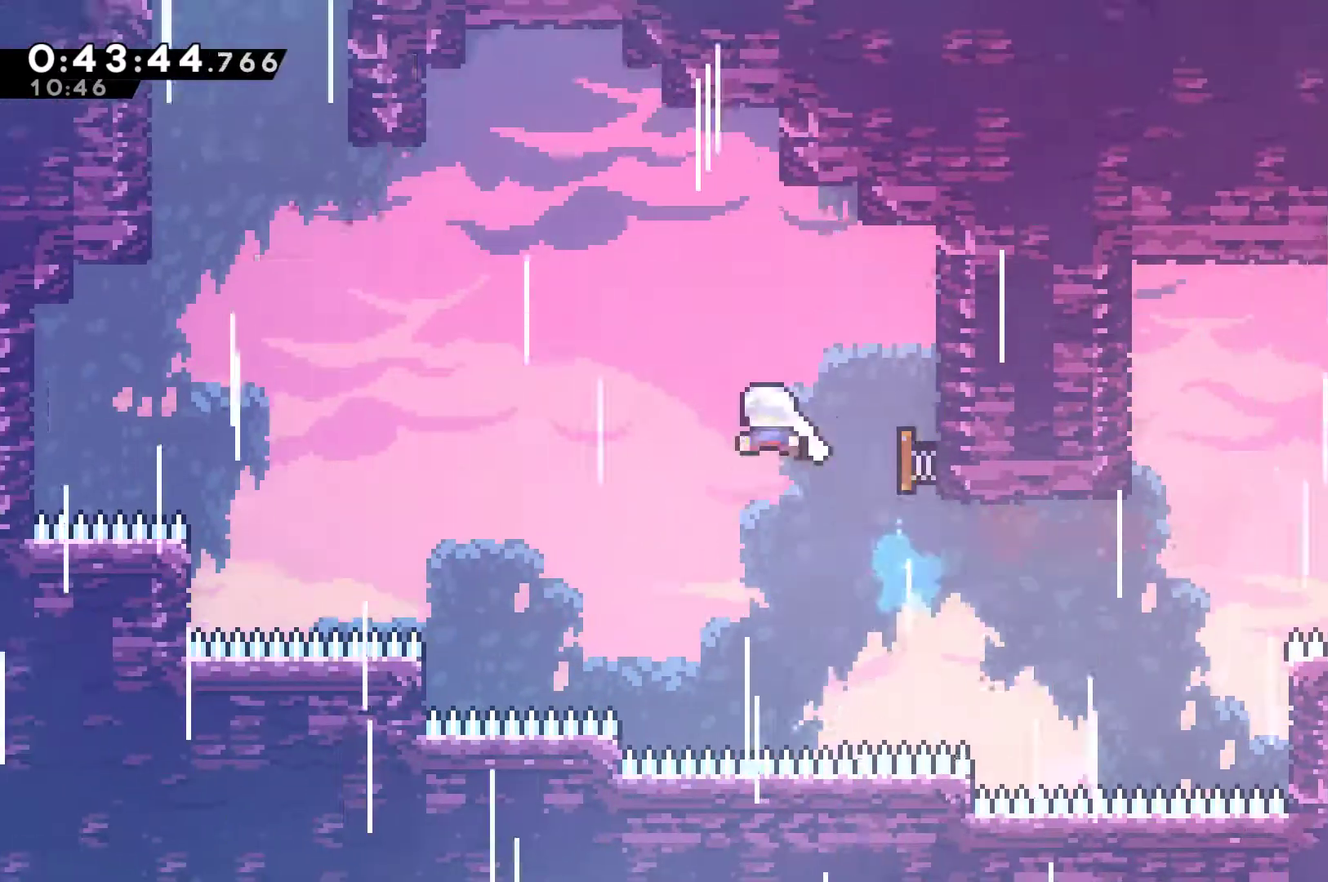
{"buttons": ["X", "DPAD_UP", "DPAD_LEFT"], "left_stick": "center", "events": [[400, "X", "down"]]}
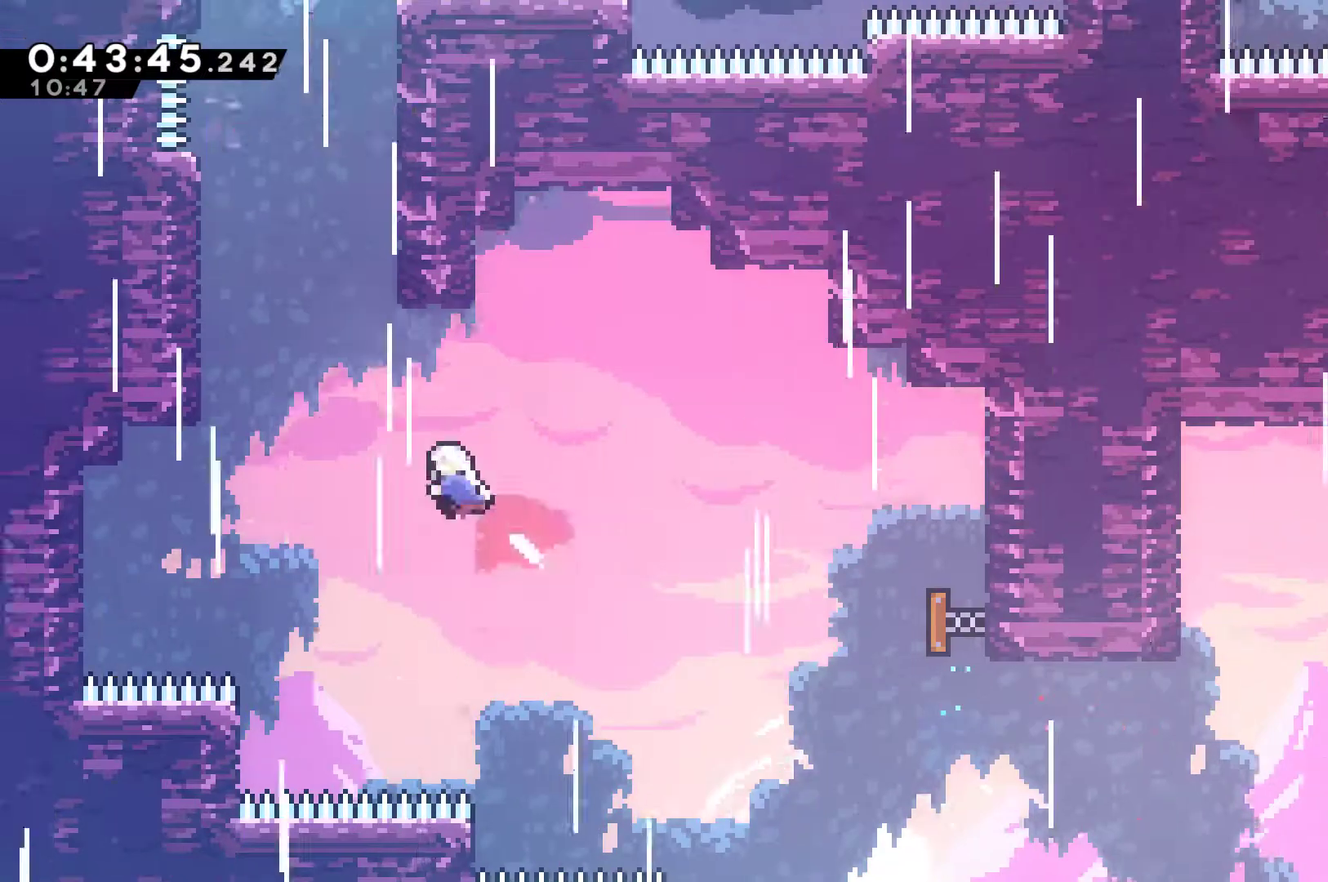
{"buttons": ["A", "DPAD_UP", "DPAD_RIGHT"], "left_stick": "center", "events": [[33, "X", "up"], [200, "X", "down"], [400, "X", "up"], [433, "DPAD_LEFT", "up"], [467, "DPAD_RIGHT", "down"], [500, "A", "down"]]}
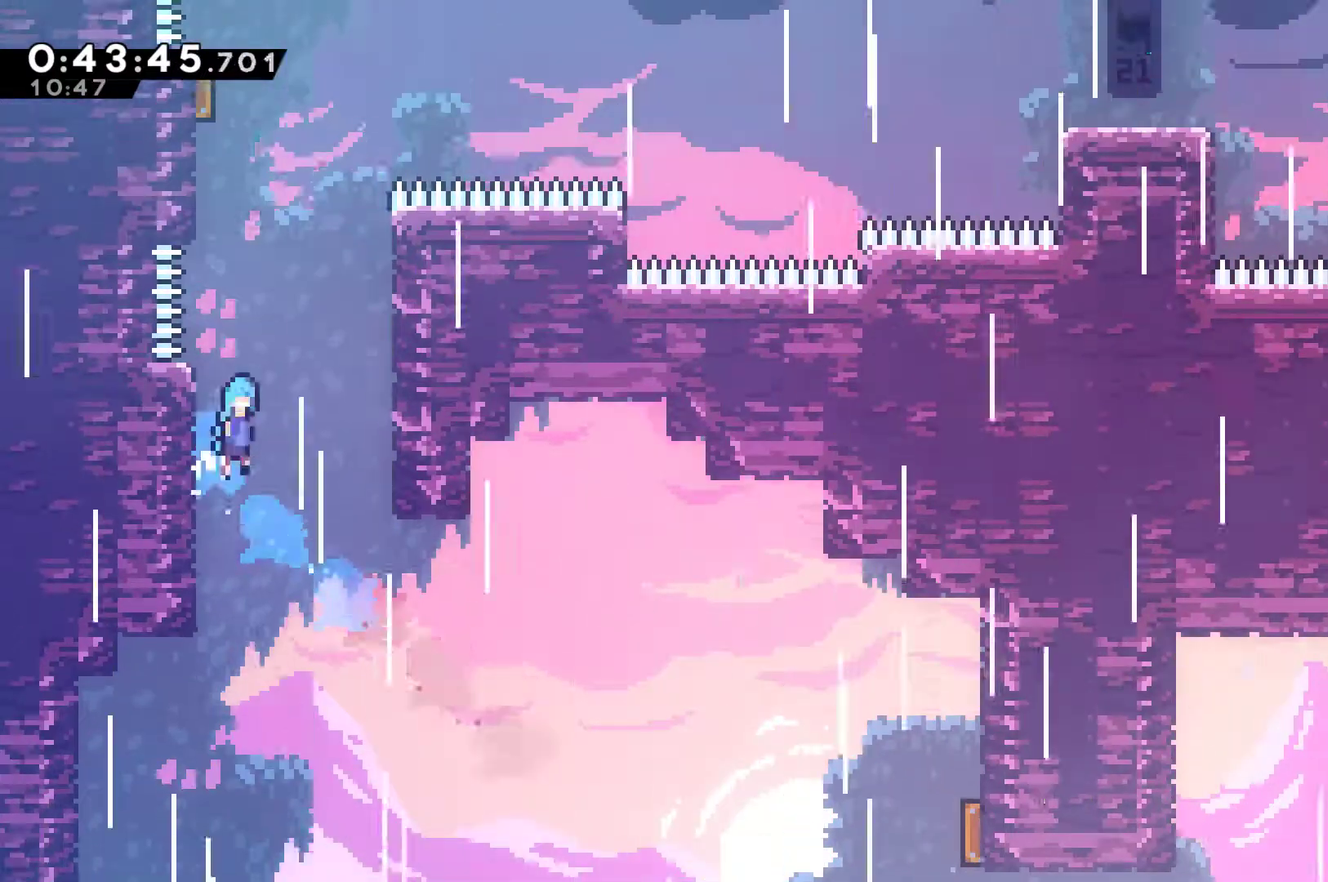
{"buttons": ["A", "DPAD_UP", "DPAD_RIGHT"], "left_stick": "center", "events": [[233, "A", "up"], [333, "A", "down"]]}
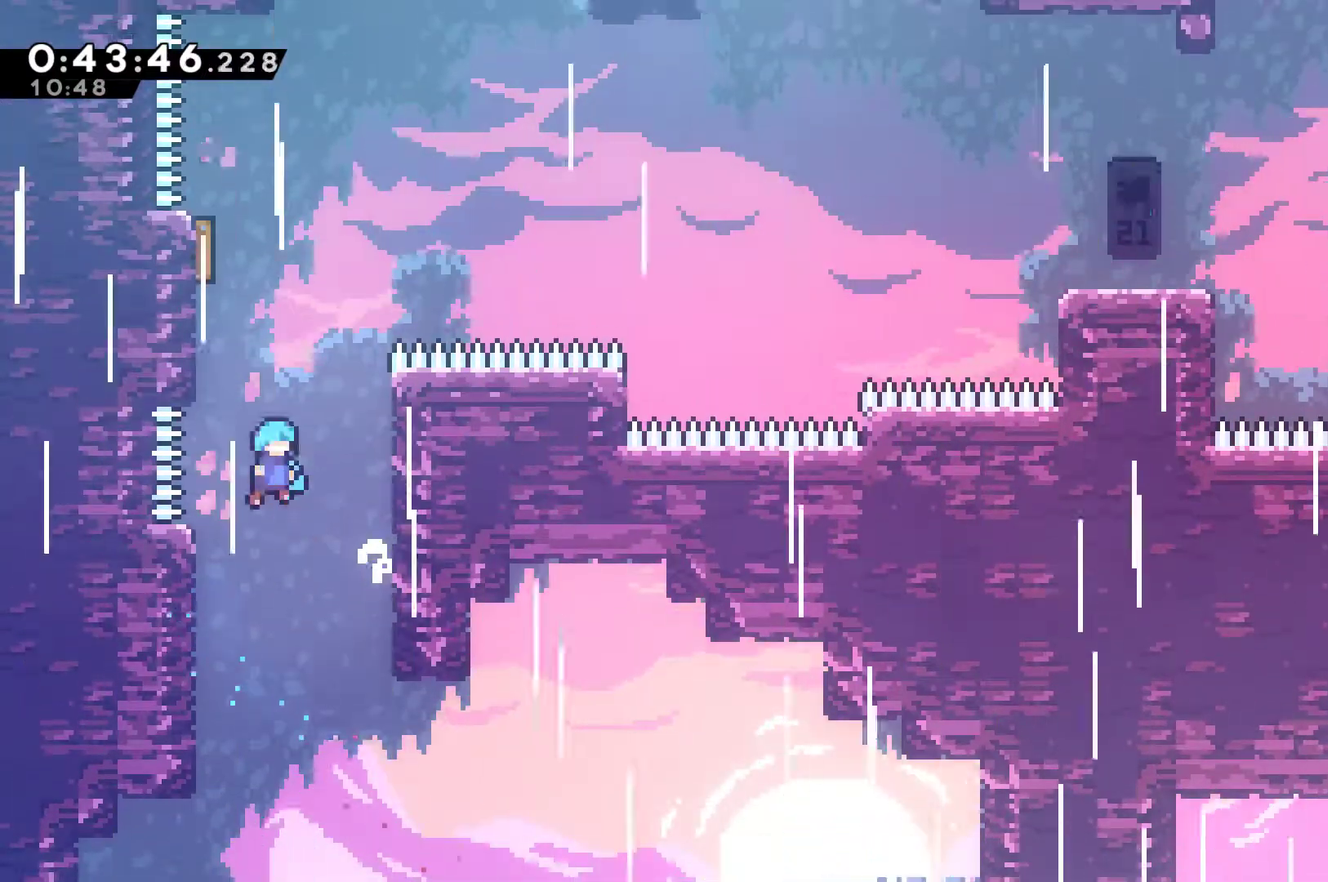
{"buttons": ["R1", "DPAD_UP", "DPAD_RIGHT"], "left_stick": "center", "events": [[33, "A", "up"], [133, "R1", "down"]]}
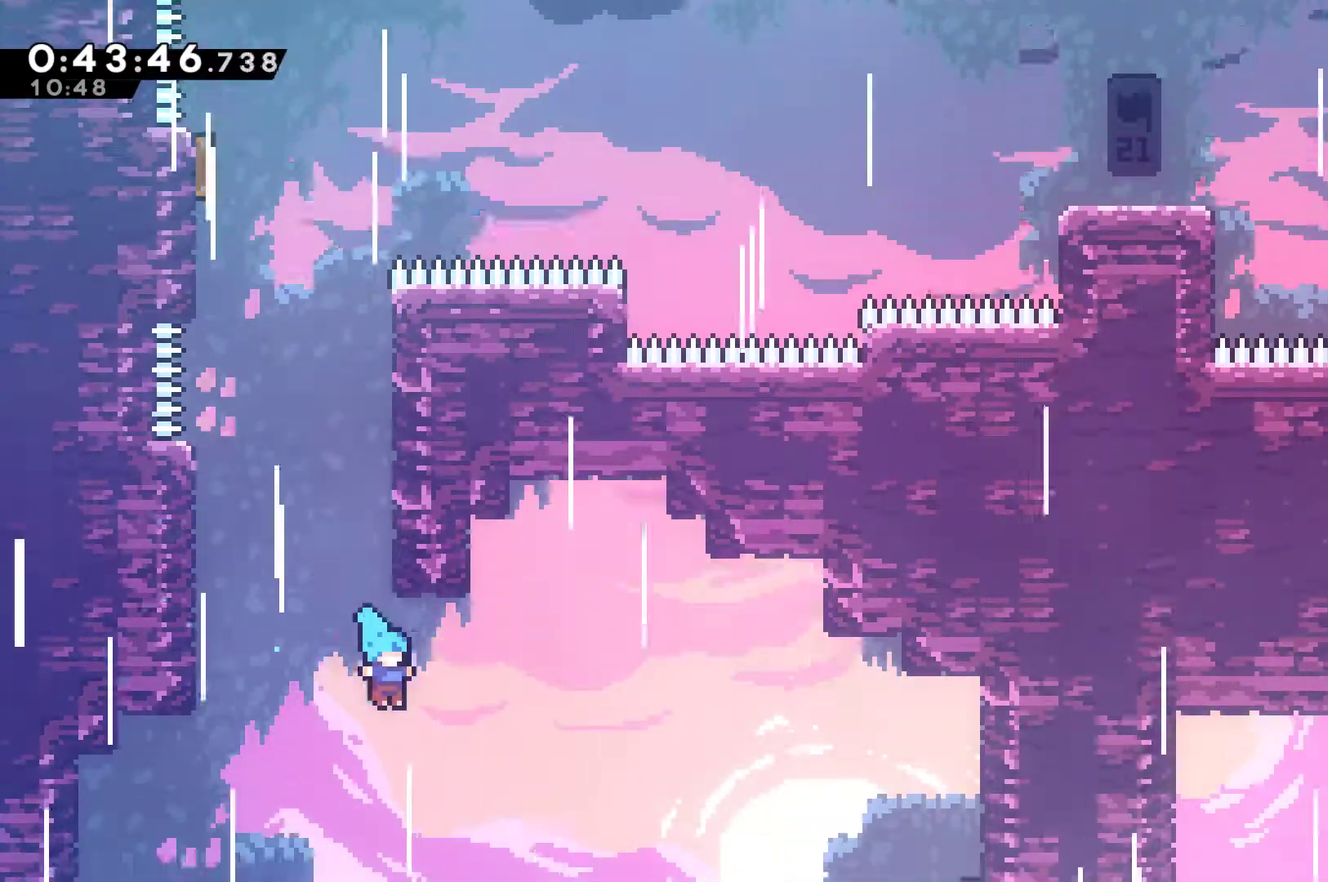
{"buttons": ["A"], "left_stick": "center", "events": [[100, "DPAD_RIGHT", "up"], [133, "DPAD_LEFT", "down"], [200, "R1", "up"], [267, "DPAD_LEFT", "up"], [300, "DPAD_UP", "up"], [433, "A", "down"]]}
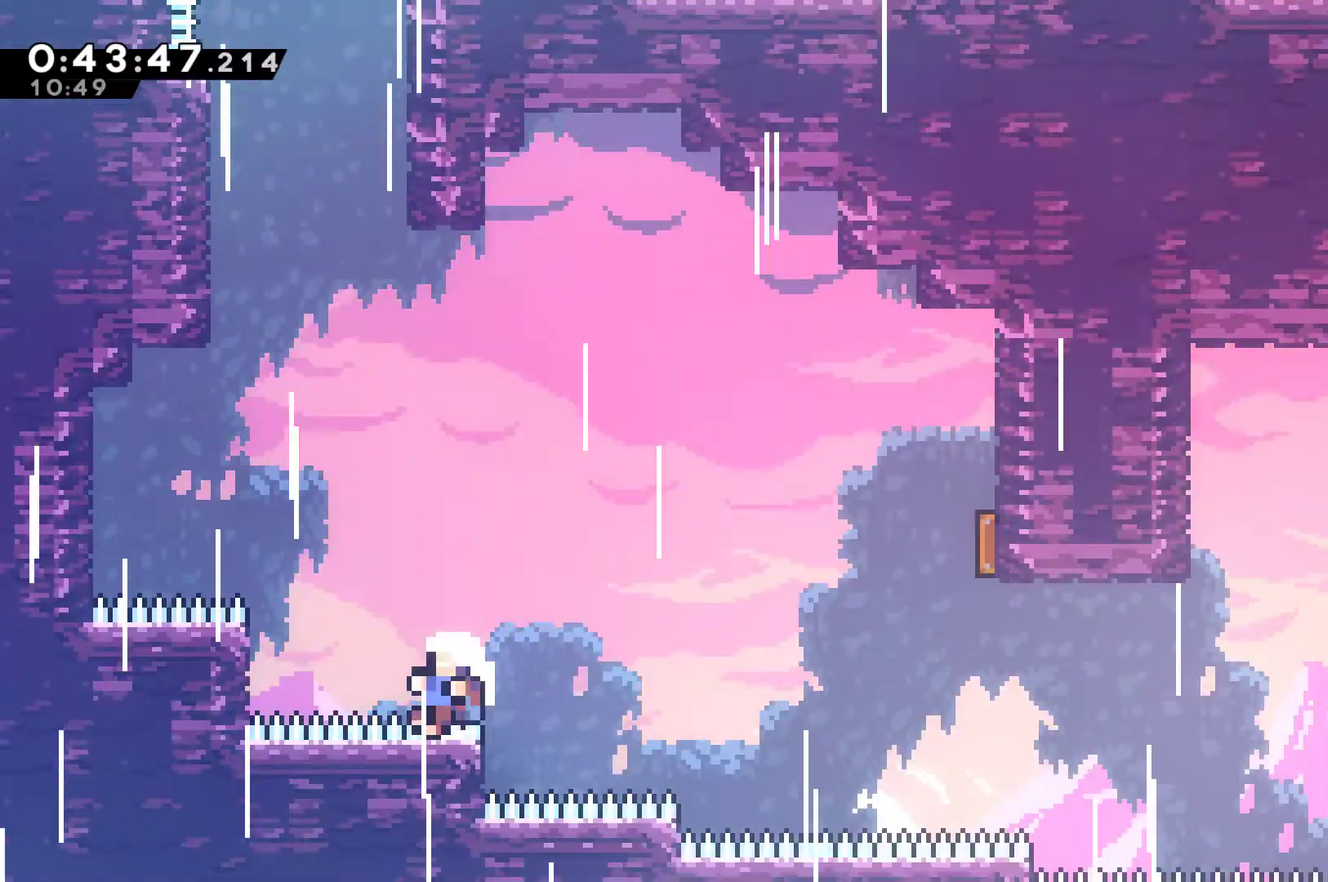
{"buttons": [], "left_stick": "center", "events": [[33, "A", "up"], [100, "A", "down"], [333, "A", "up"], [400, "A", "down"], [500, "A", "up"]]}
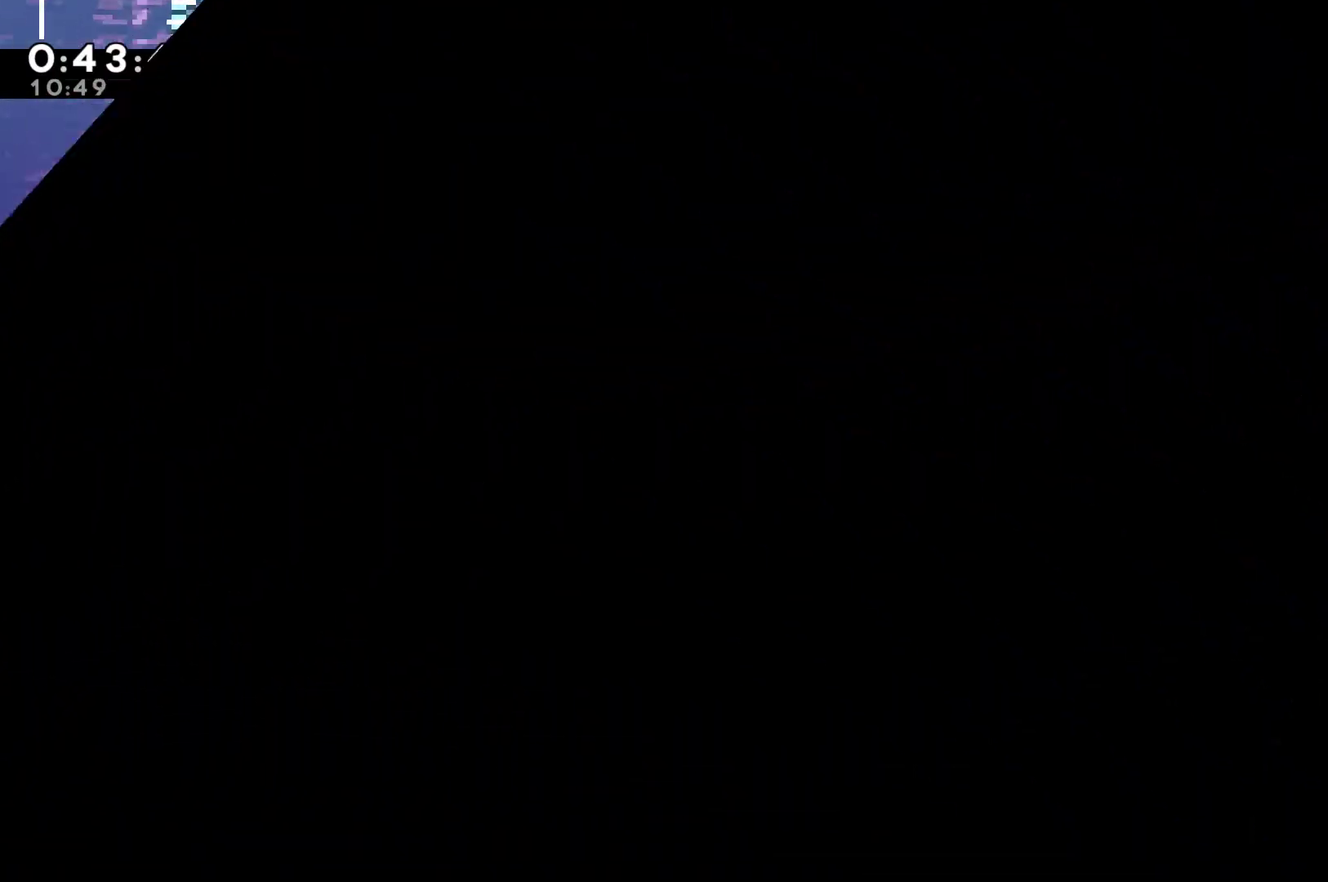
{"buttons": [], "left_stick": "center", "events": []}
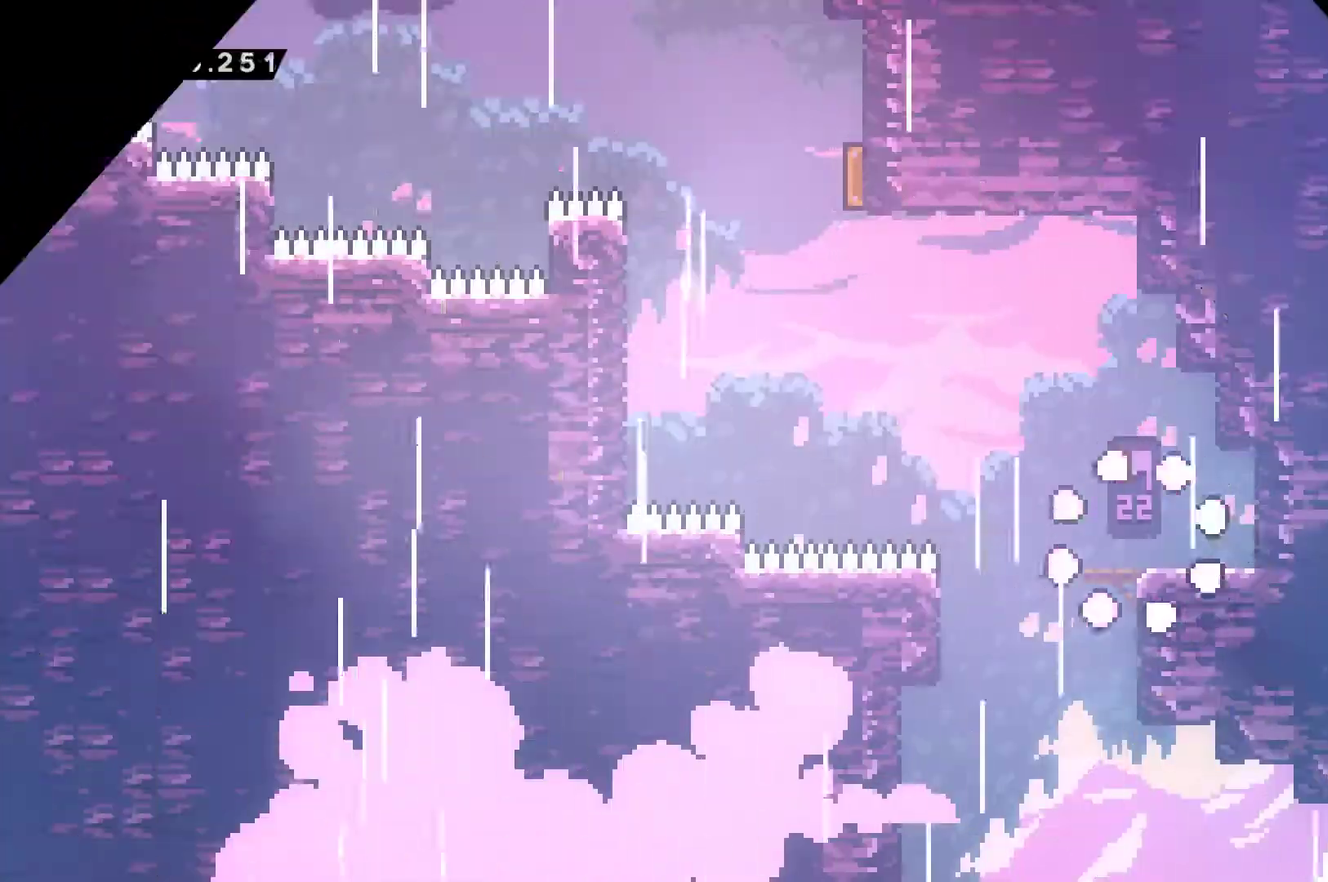
{"buttons": ["X", "DPAD_UP", "DPAD_LEFT"], "left_stick": "center", "events": [[133, "DPAD_LEFT", "down"], [233, "A", "down"], [267, "DPAD_UP", "down"], [433, "A", "up"], [500, "X", "down"]]}
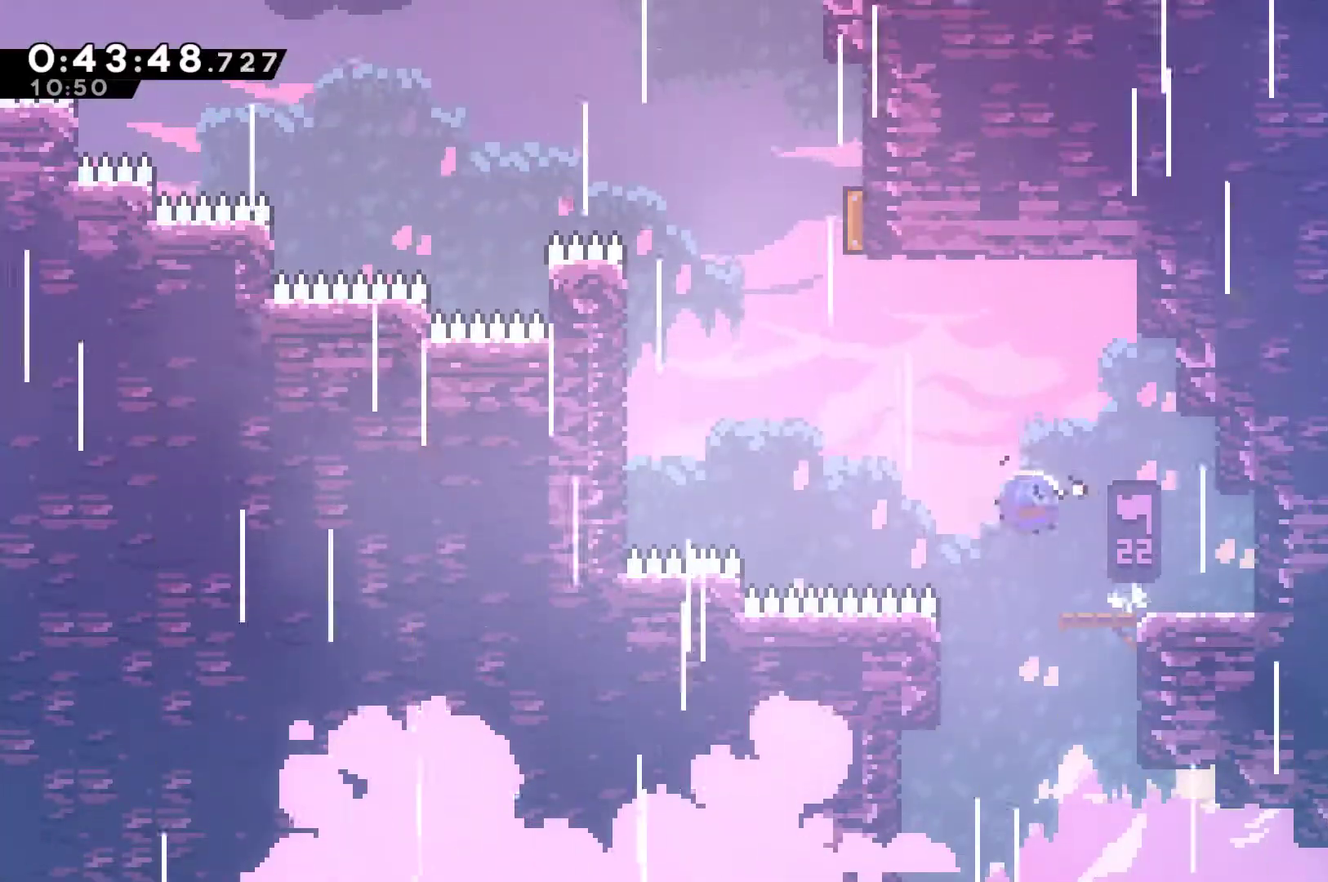
{"buttons": ["X", "DPAD_UP", "DPAD_LEFT"], "left_stick": "center", "events": [[233, "X", "up"], [300, "DPAD_LEFT", "up"], [333, "X", "down"], [500, "DPAD_LEFT", "down"]]}
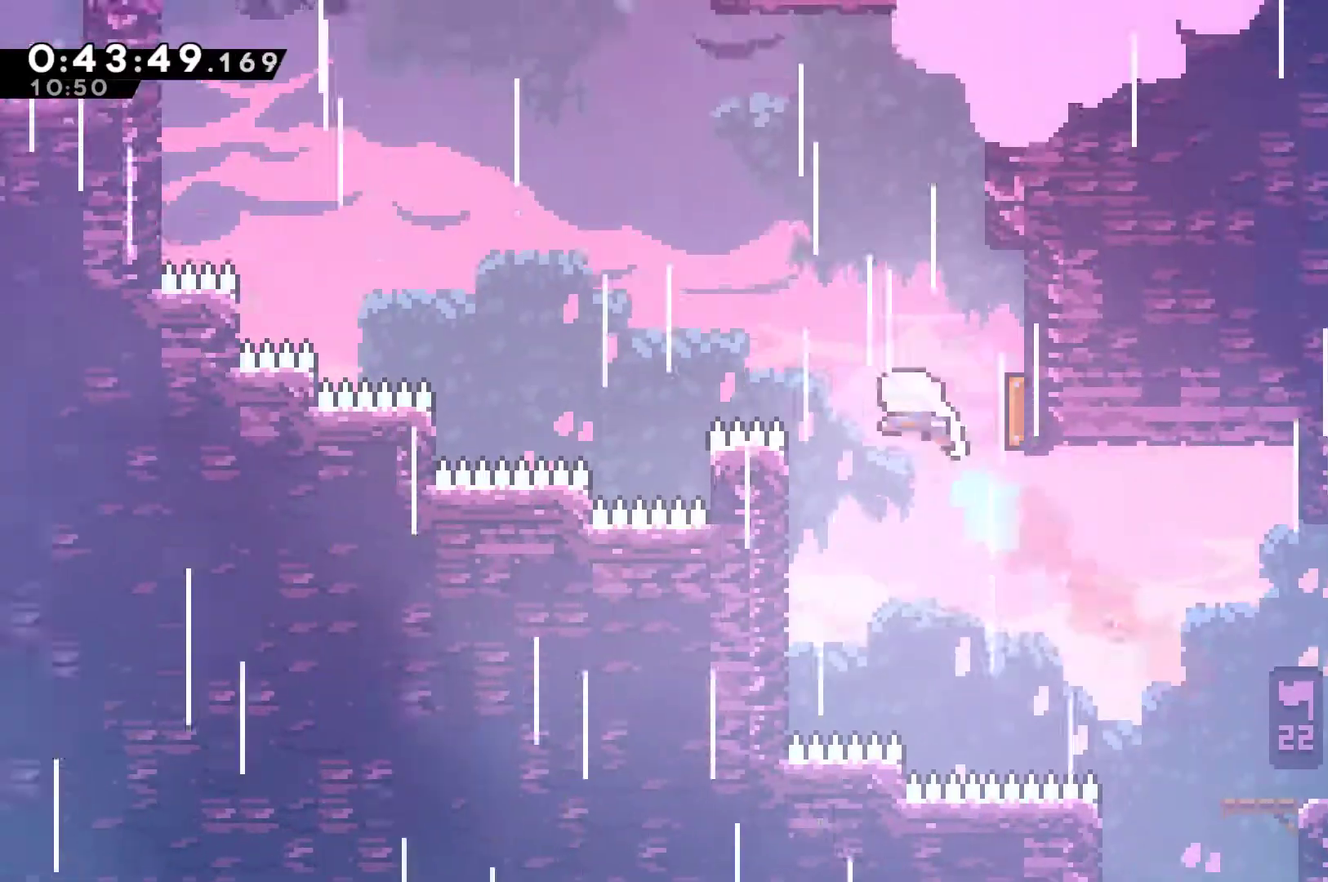
{"buttons": ["X", "DPAD_UP", "DPAD_LEFT"], "left_stick": "center", "events": [[33, "X", "up"], [433, "X", "down"]]}
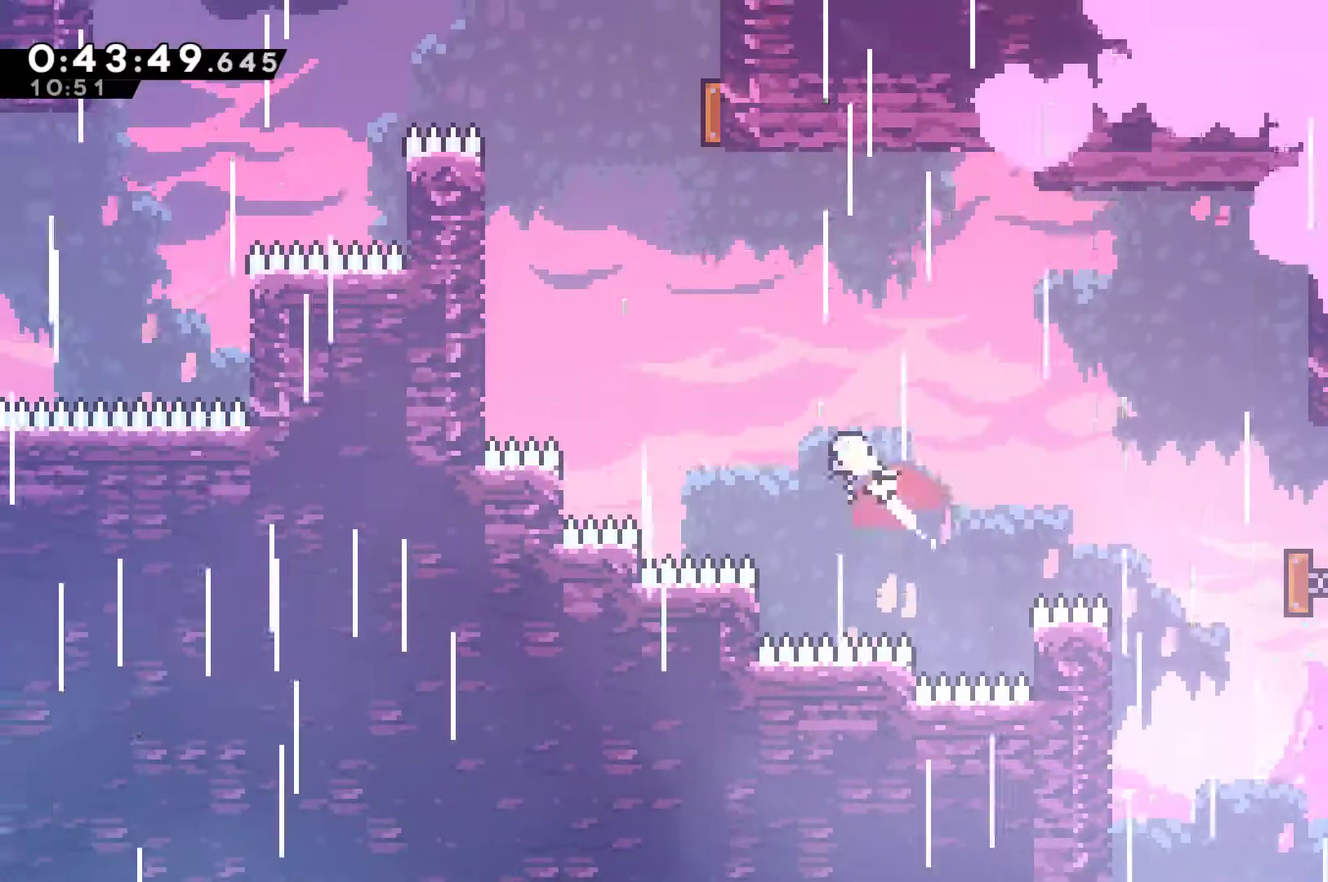
{"buttons": ["X", "DPAD_UP"], "left_stick": "center", "events": [[200, "X", "up"], [233, "DPAD_LEFT", "up"], [300, "X", "down"]]}
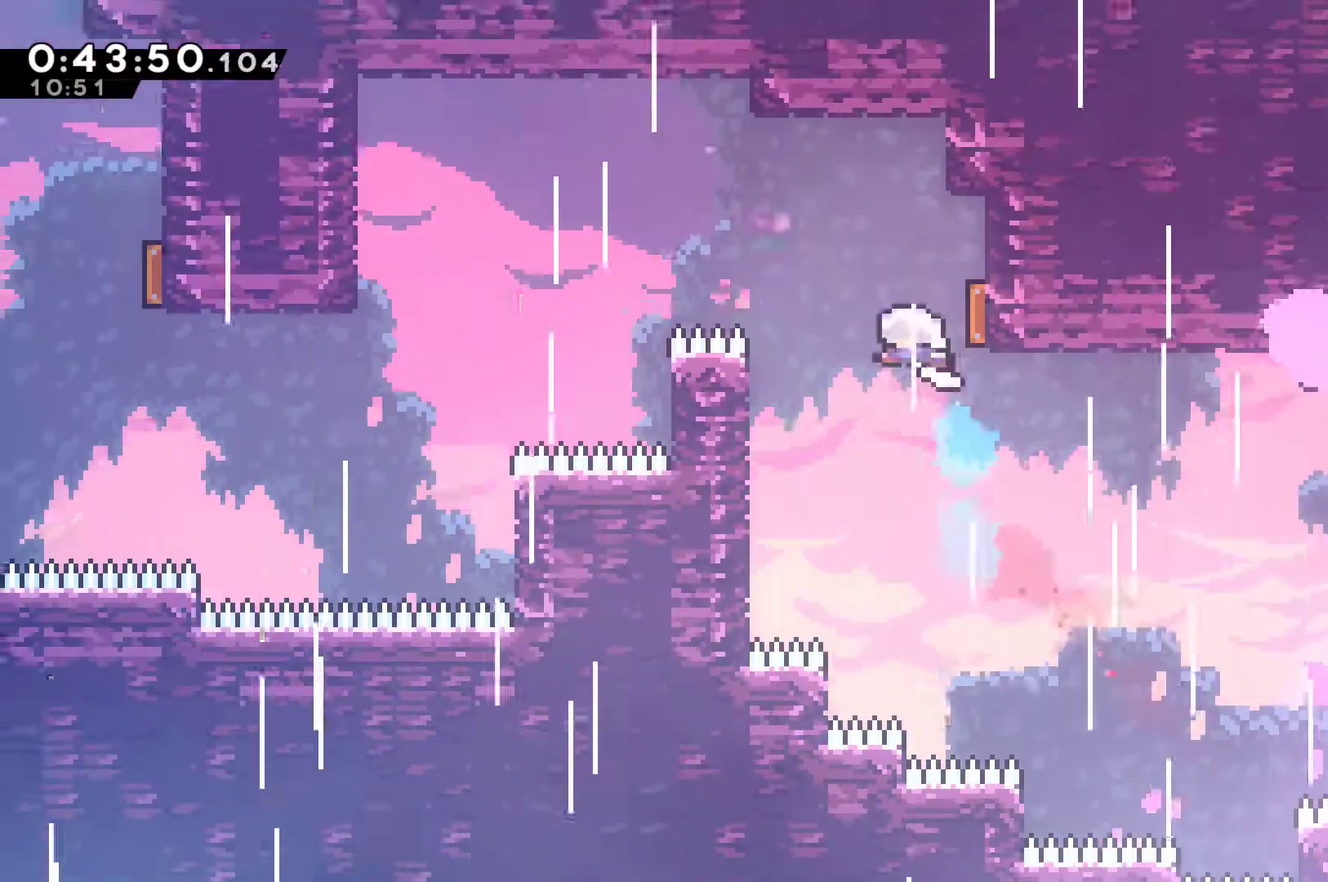
{"buttons": ["DPAD_LEFT"], "left_stick": "center", "events": [[67, "X", "up"], [200, "DPAD_LEFT", "down"], [433, "DPAD_UP", "up"]]}